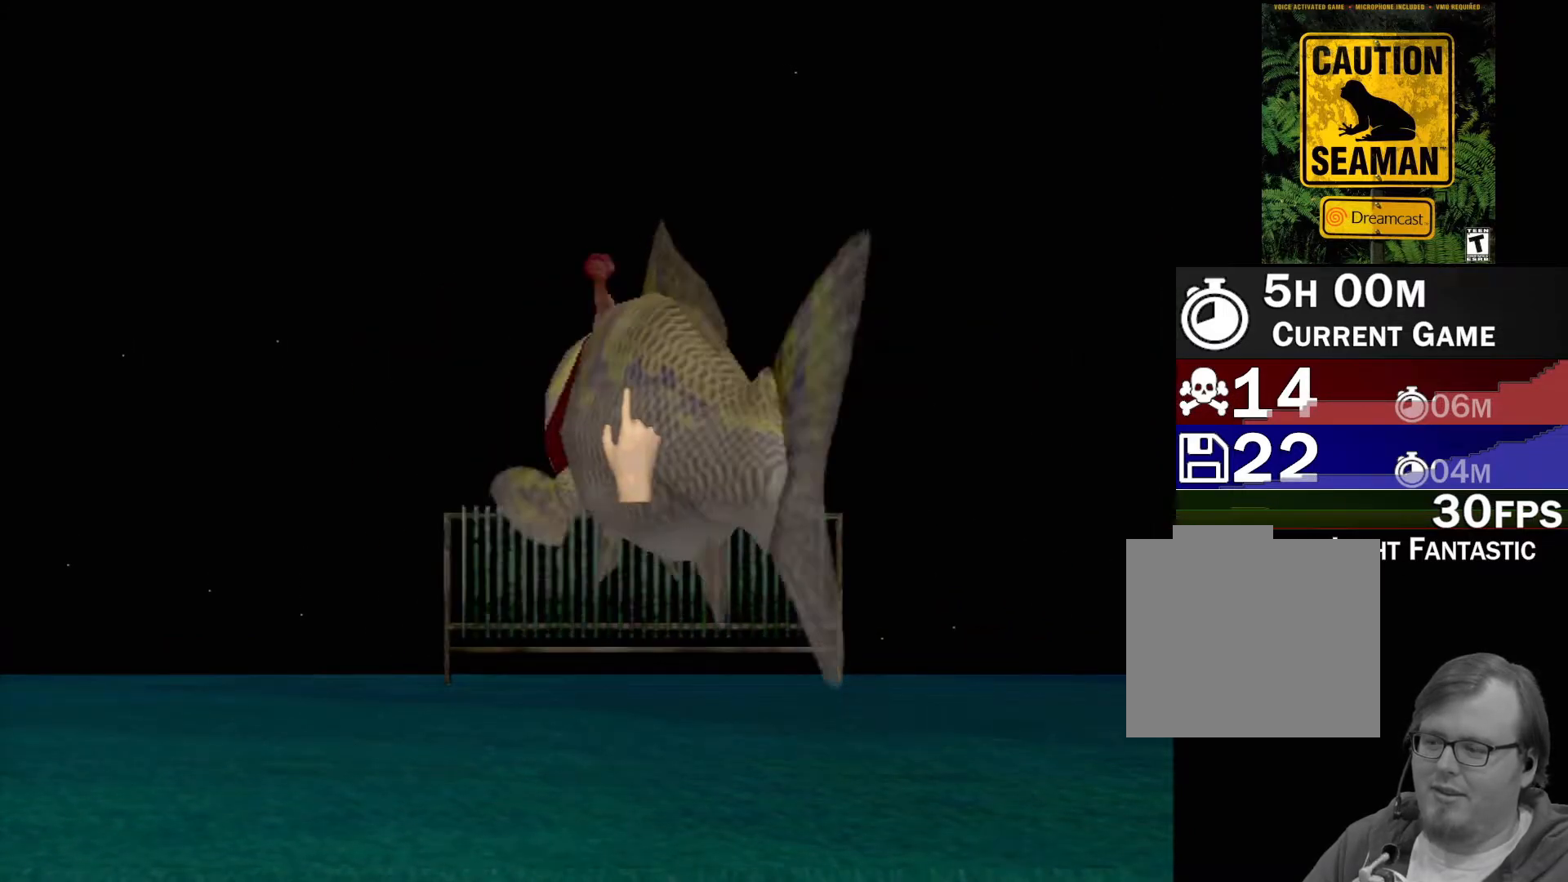
Gameplay with a controller (Xbox layout); each line is a JSON object with the inputs held at the frame after it. "events" lists button and stick changes between this image and that frame as [ms after this image, input, new state], when the widget could be followed in between. Not read: L2 L3 R2 R3 right_stick.
{"buttons": [], "left_stick": "center", "events": [[67, "X", "down"], [133, "X", "up"], [217, "X", "down"], [283, "X", "up"], [283, "left_stick", "right"], [367, "X", "down"], [417, "X", "up"], [467, "left_stick", "center"]]}
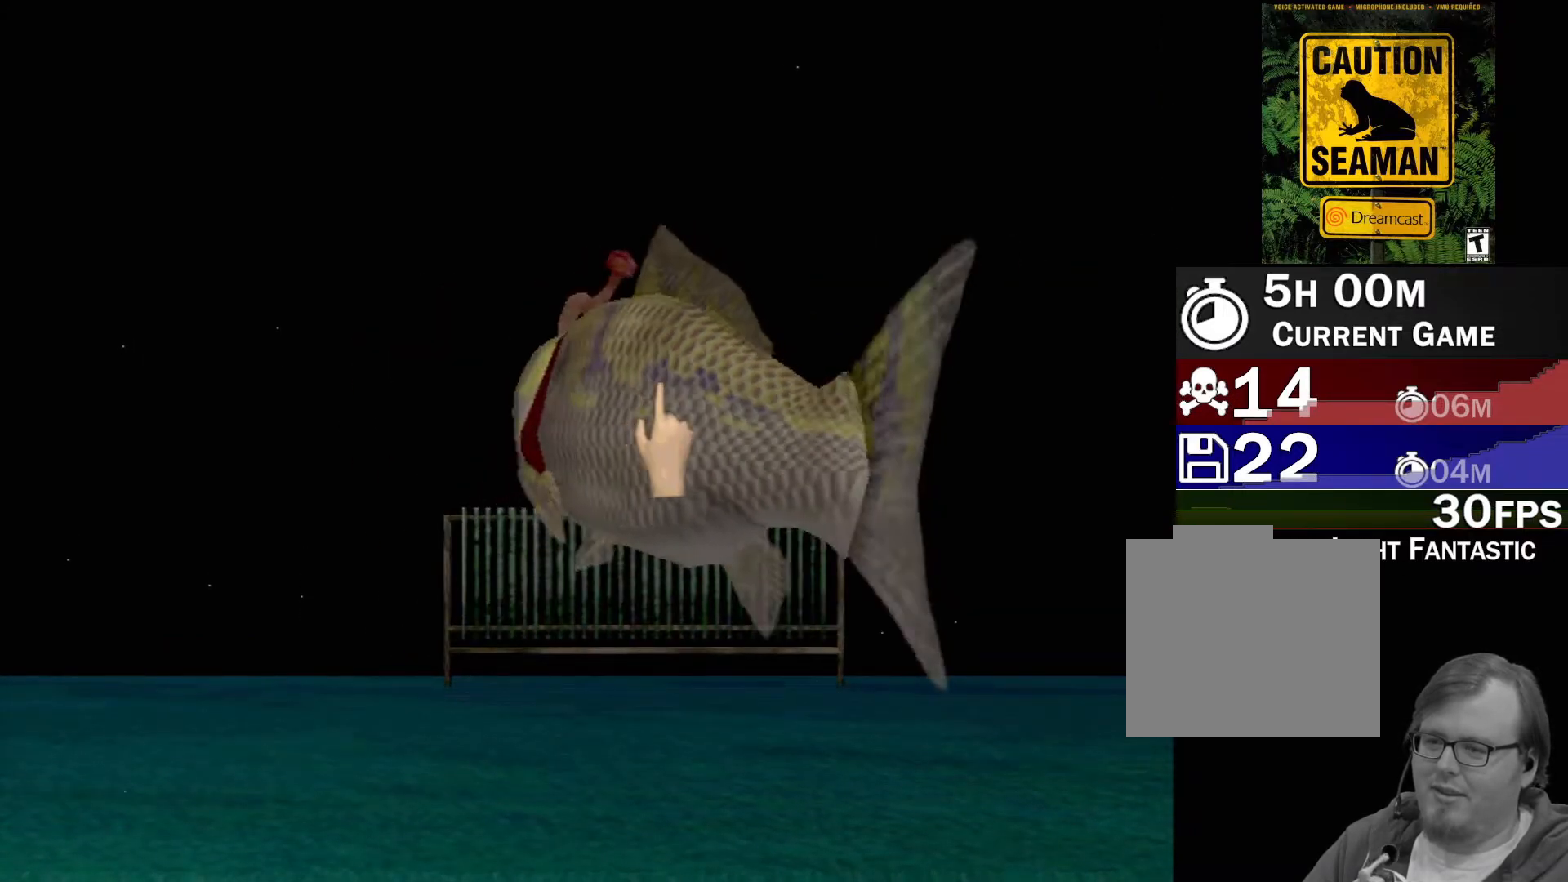
{"buttons": ["X"], "left_stick": "center", "events": [[17, "X", "down"], [67, "X", "up"], [167, "X", "down"], [233, "X", "up"], [317, "X", "down"], [383, "X", "up"], [450, "X", "down"]]}
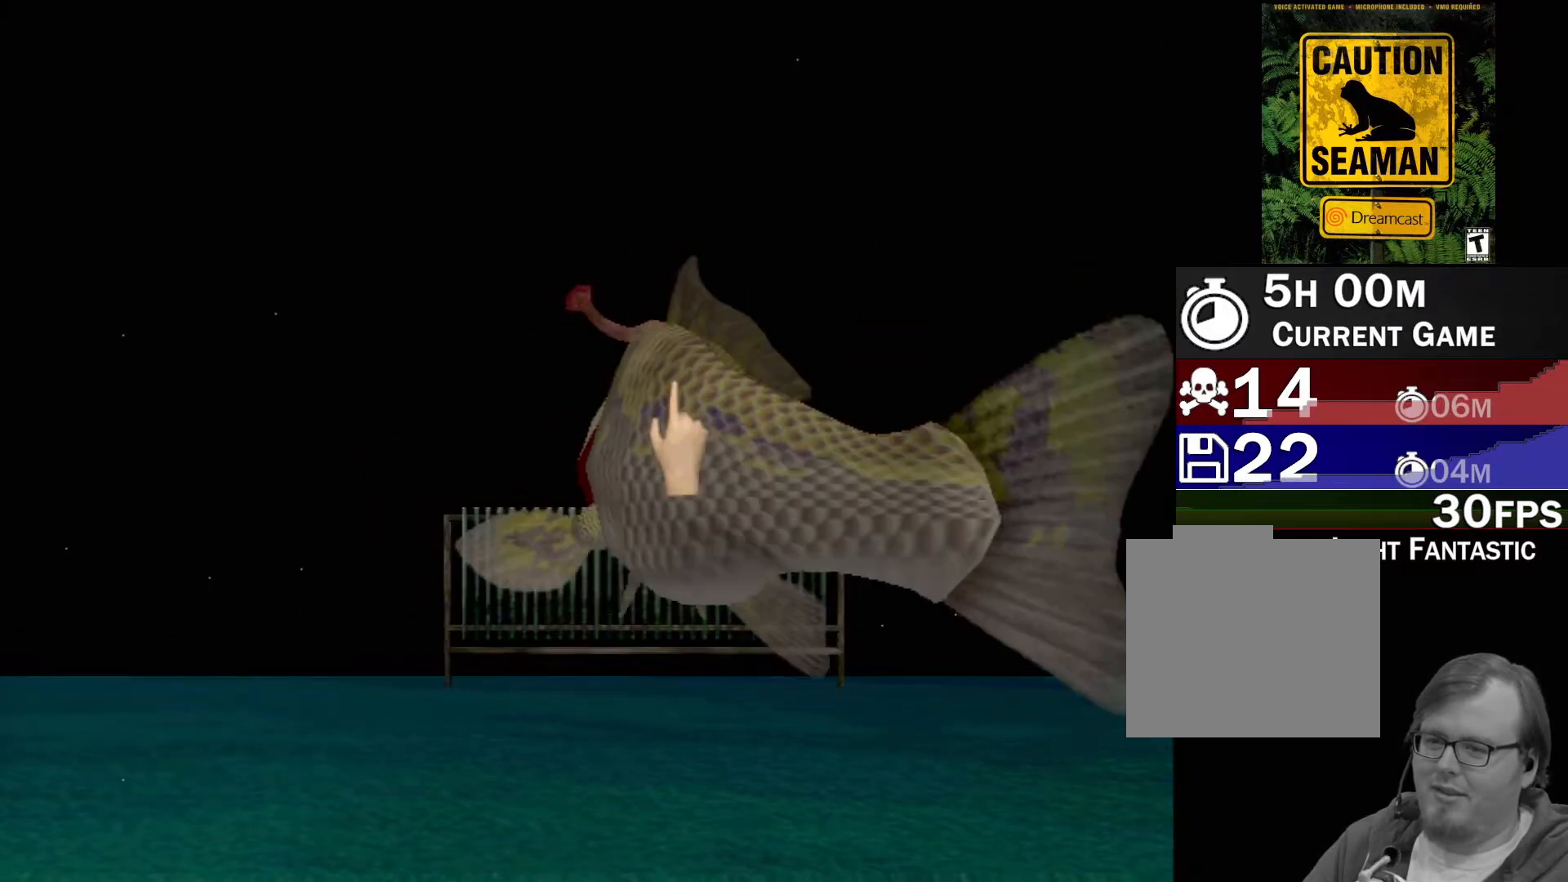
{"buttons": [], "left_stick": "center", "events": [[17, "X", "up"], [83, "X", "down"], [167, "X", "up"], [250, "X", "down"], [283, "left_stick", "down"], [333, "X", "up"], [400, "X", "down"], [450, "left_stick", "center"], [483, "X", "up"]]}
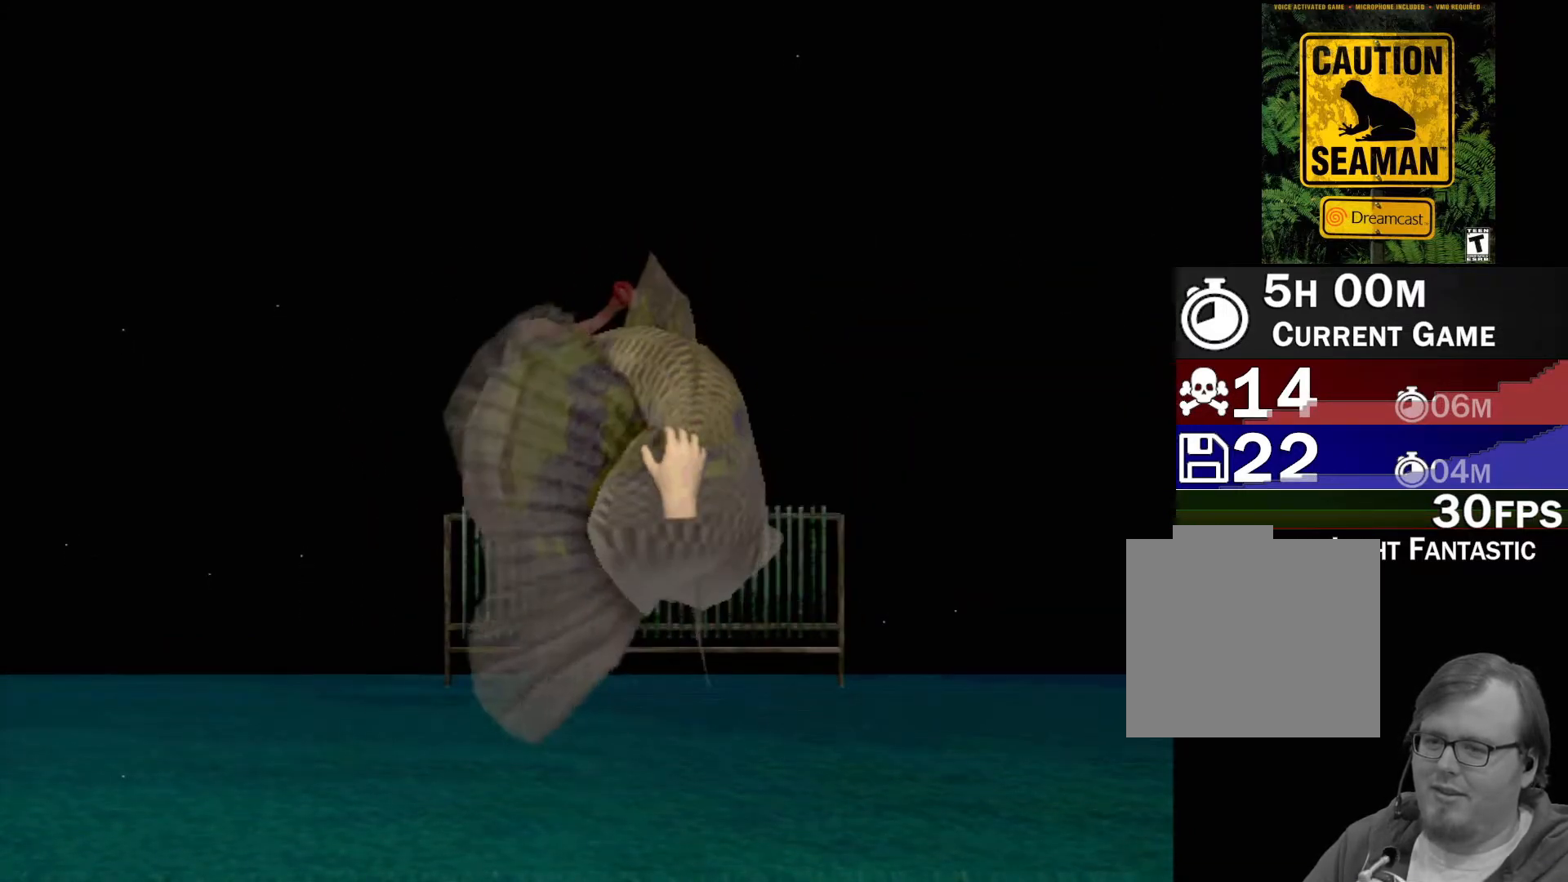
{"buttons": [], "left_stick": "up-left", "events": [[50, "X", "down"], [117, "X", "up"], [167, "left_stick", "left"], [200, "X", "down"], [267, "X", "up"], [350, "X", "down"], [367, "left_stick", "up-left"], [433, "X", "up"]]}
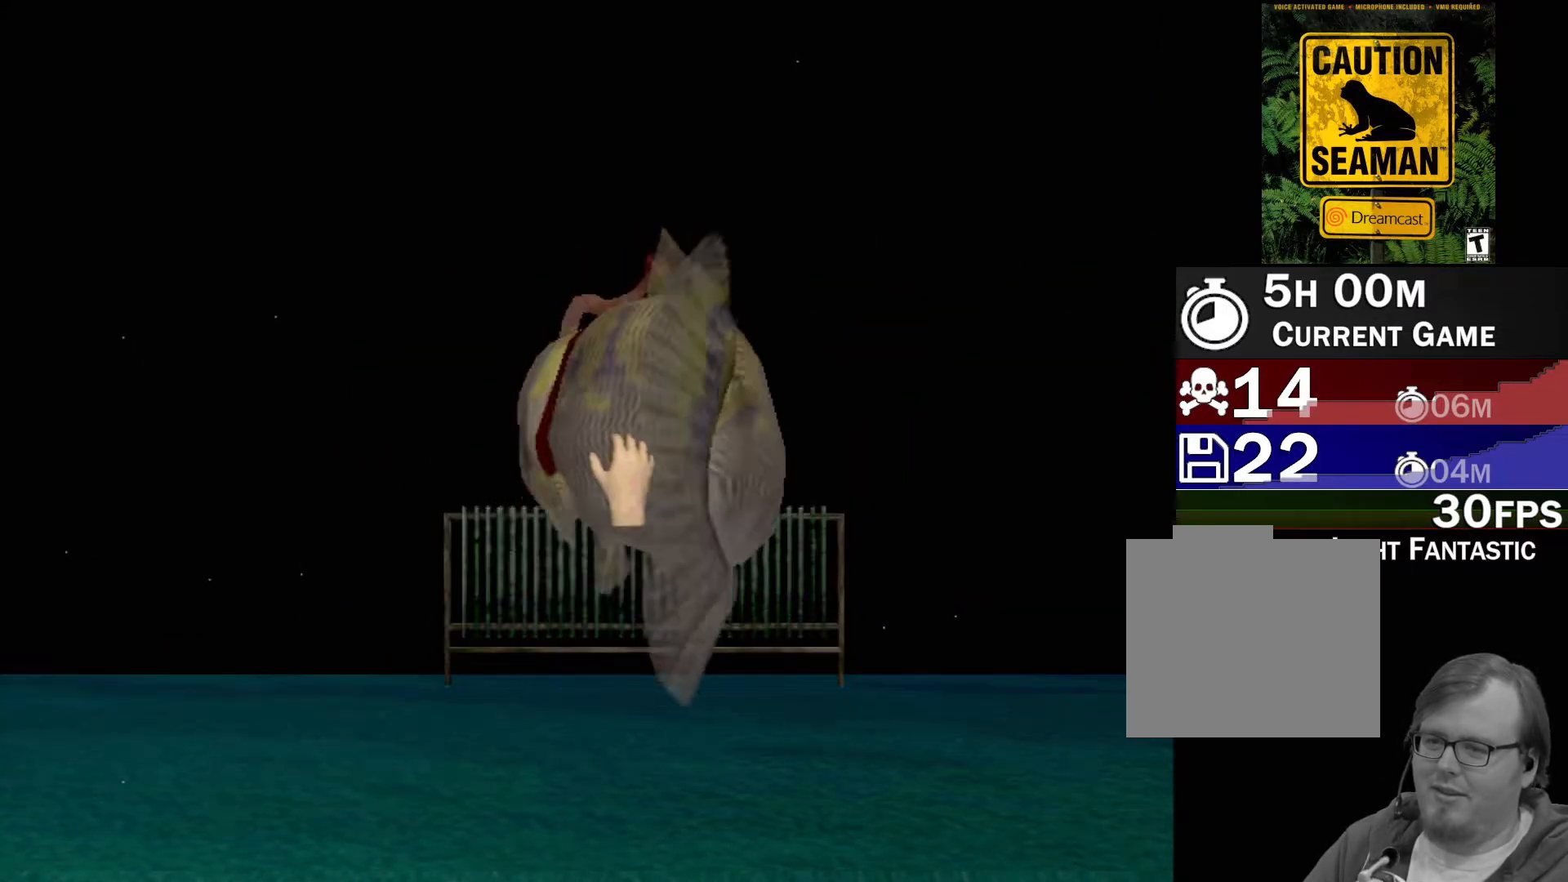
{"buttons": ["X"], "left_stick": "center", "events": [[17, "X", "down"], [17, "left_stick", "center"], [83, "X", "up"], [150, "left_stick", "right"], [167, "X", "down"], [217, "X", "up"], [300, "X", "down"], [300, "left_stick", "center"], [367, "X", "up"], [467, "X", "down"]]}
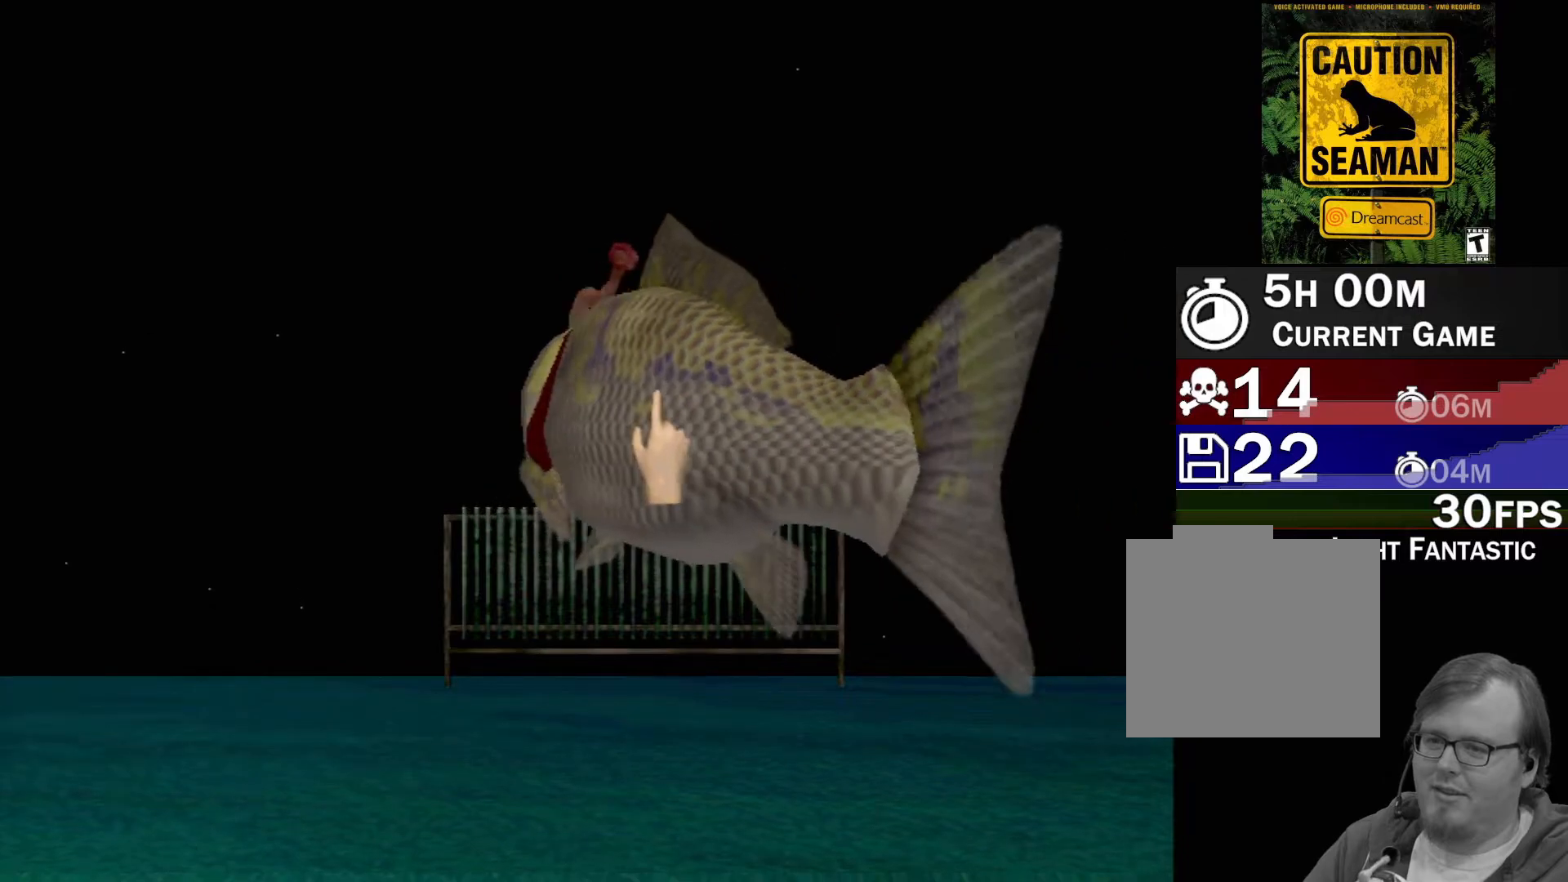
{"buttons": [], "left_stick": "center", "events": [[17, "X", "up"], [100, "X", "down"], [117, "left_stick", "left"], [167, "X", "up"], [250, "X", "down"], [317, "X", "up"], [350, "left_stick", "center"], [400, "X", "down"], [467, "X", "up"]]}
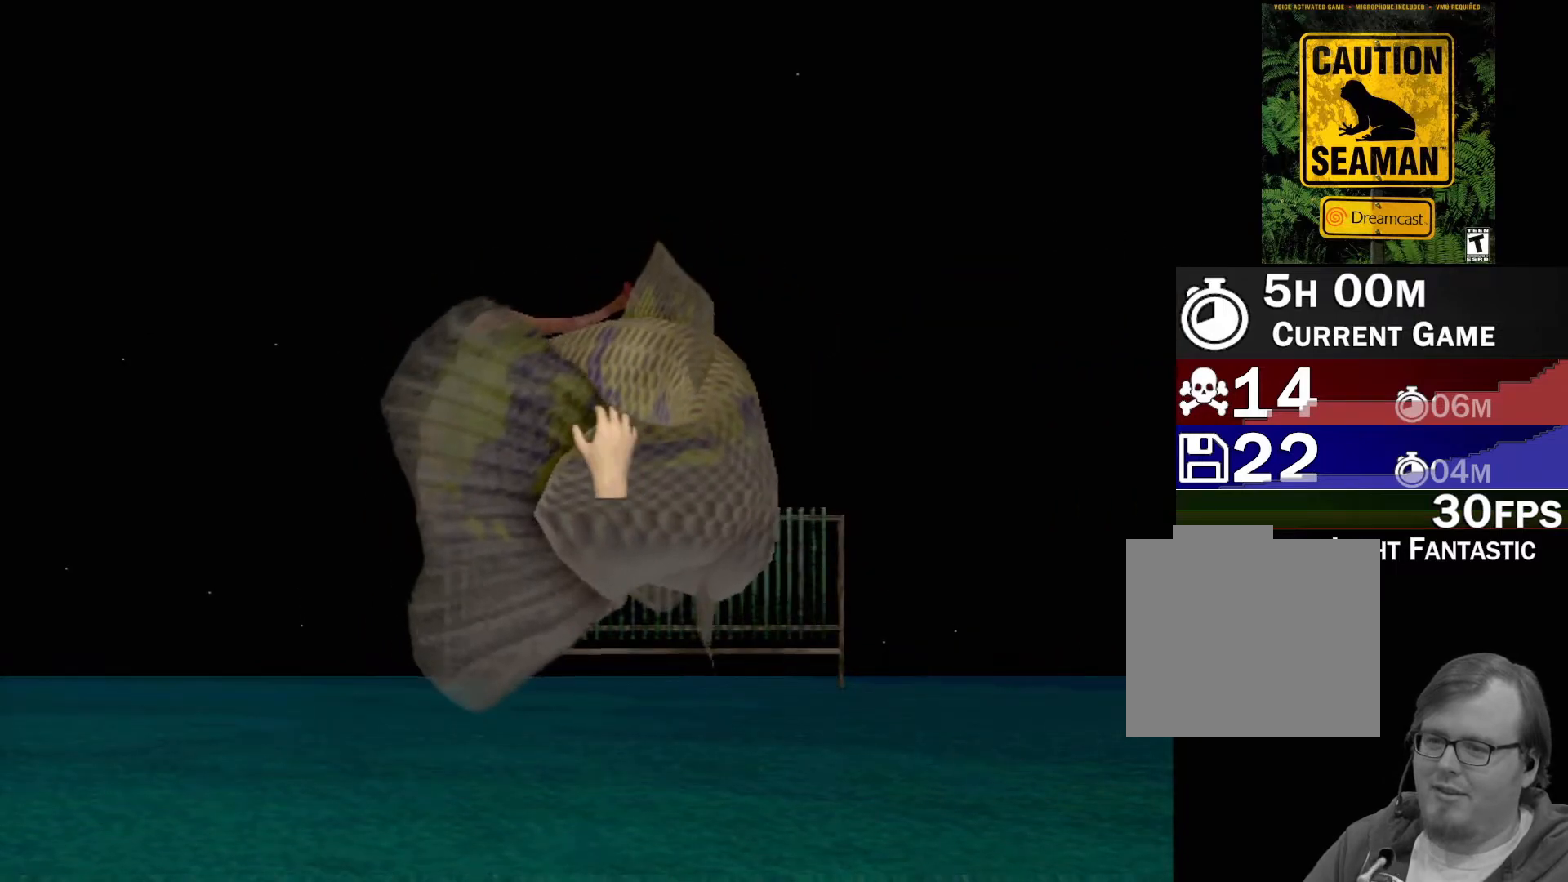
{"buttons": ["X"], "left_stick": "center", "events": [[67, "X", "down"], [100, "X", "up"], [167, "left_stick", "right"], [200, "X", "down"], [250, "X", "up"], [350, "X", "down"], [350, "left_stick", "center"], [400, "X", "up"], [483, "X", "down"]]}
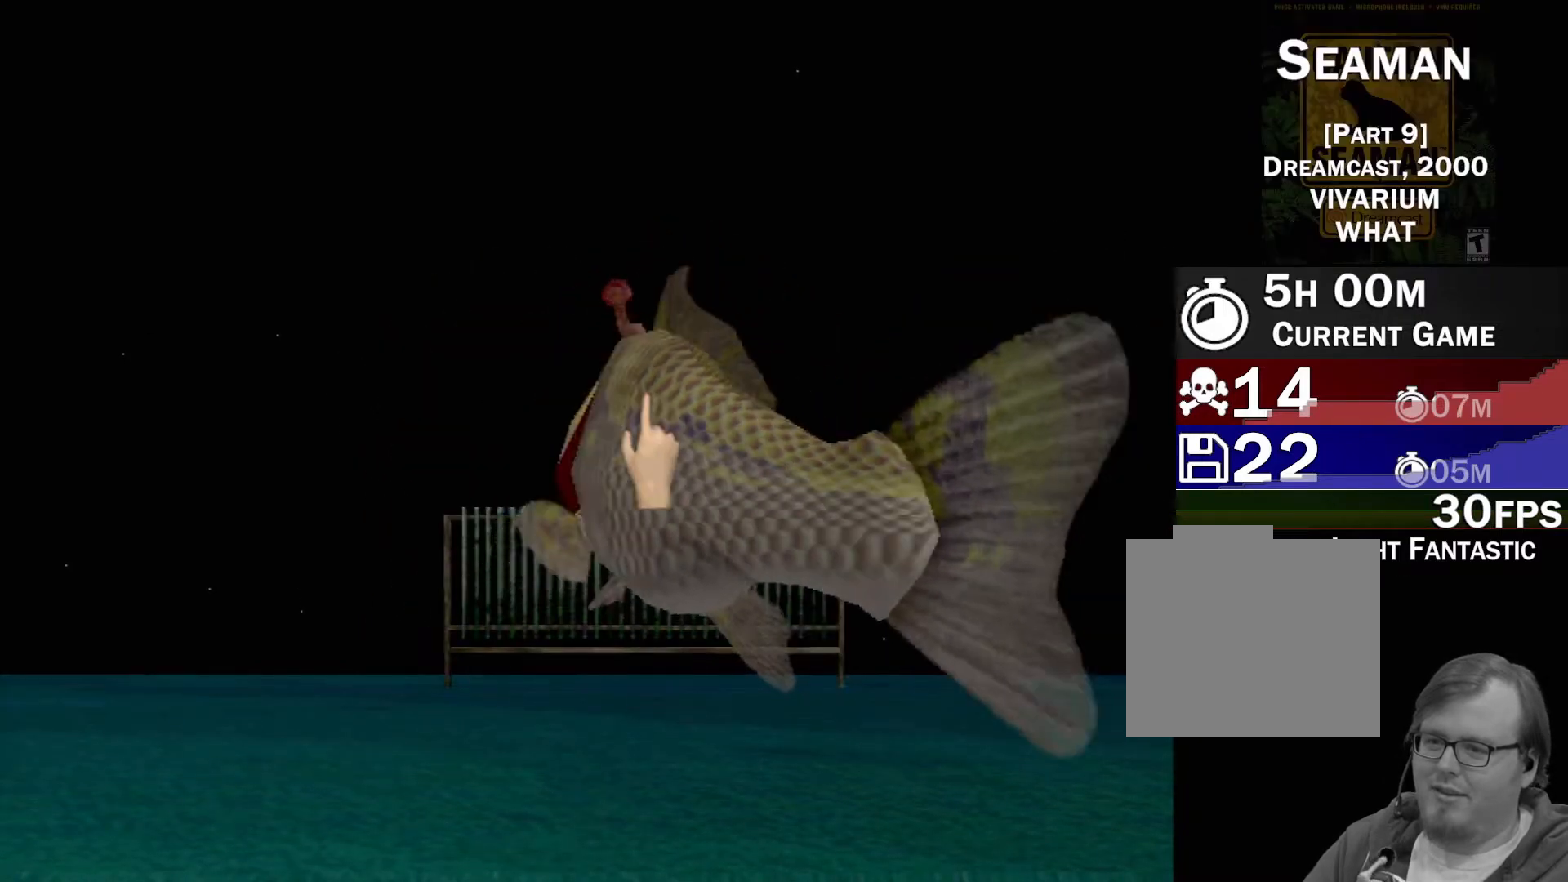
{"buttons": [], "left_stick": "center", "events": [[50, "X", "up"], [133, "X", "down"], [200, "X", "up"], [283, "X", "down"], [350, "X", "up"], [433, "X", "down"], [500, "X", "up"]]}
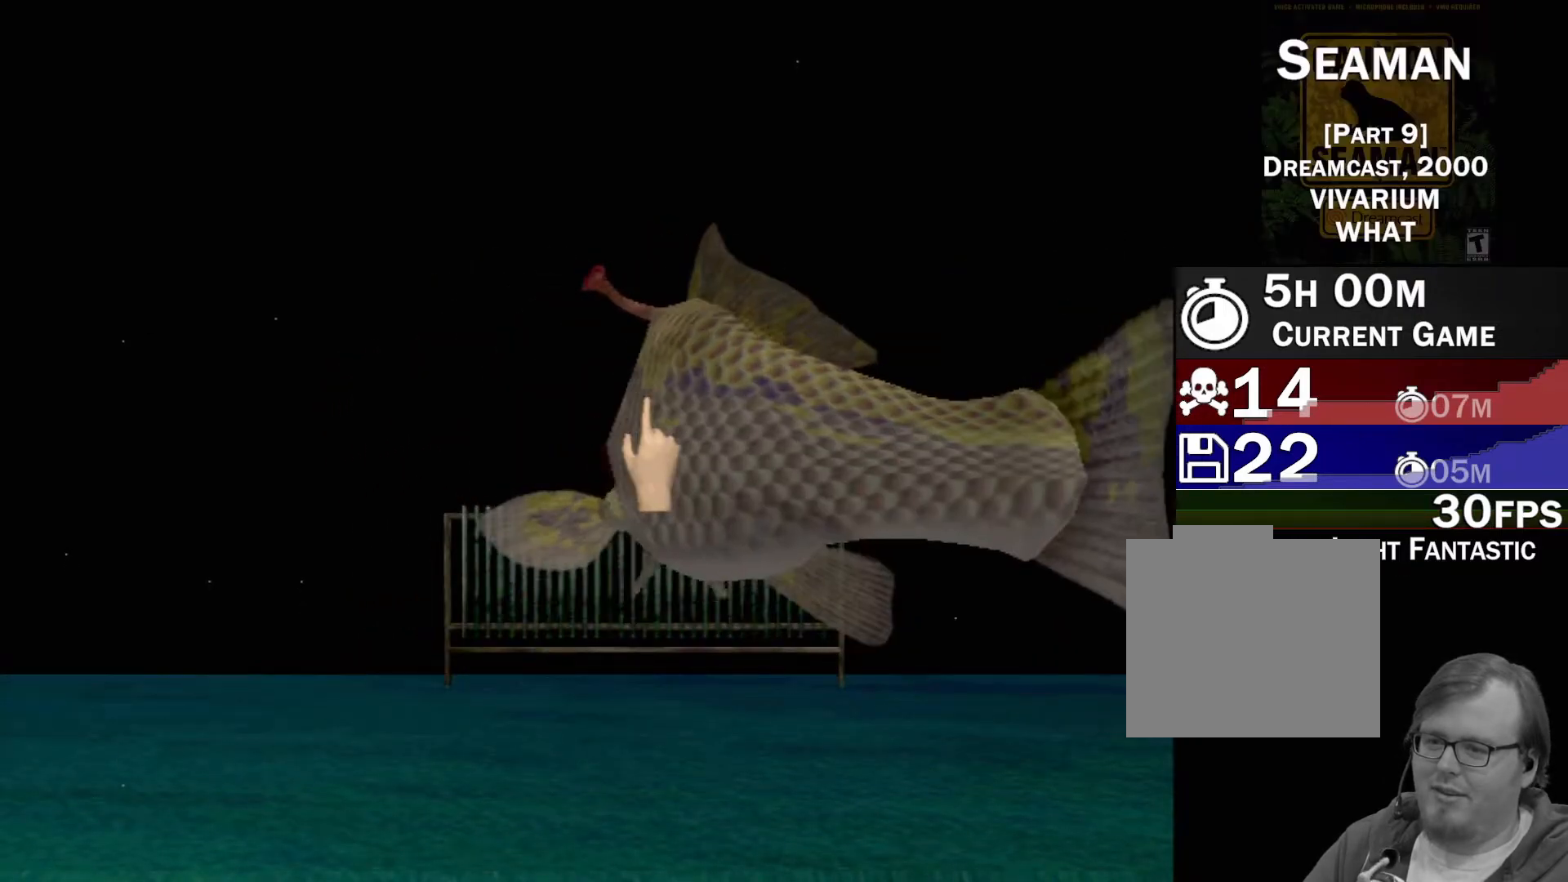
{"buttons": [], "left_stick": "left", "events": [[33, "left_stick", "right"], [83, "X", "down"], [150, "X", "up"], [250, "X", "down"], [283, "left_stick", "center"], [300, "X", "up"], [383, "X", "down"], [450, "X", "up"], [467, "left_stick", "left"]]}
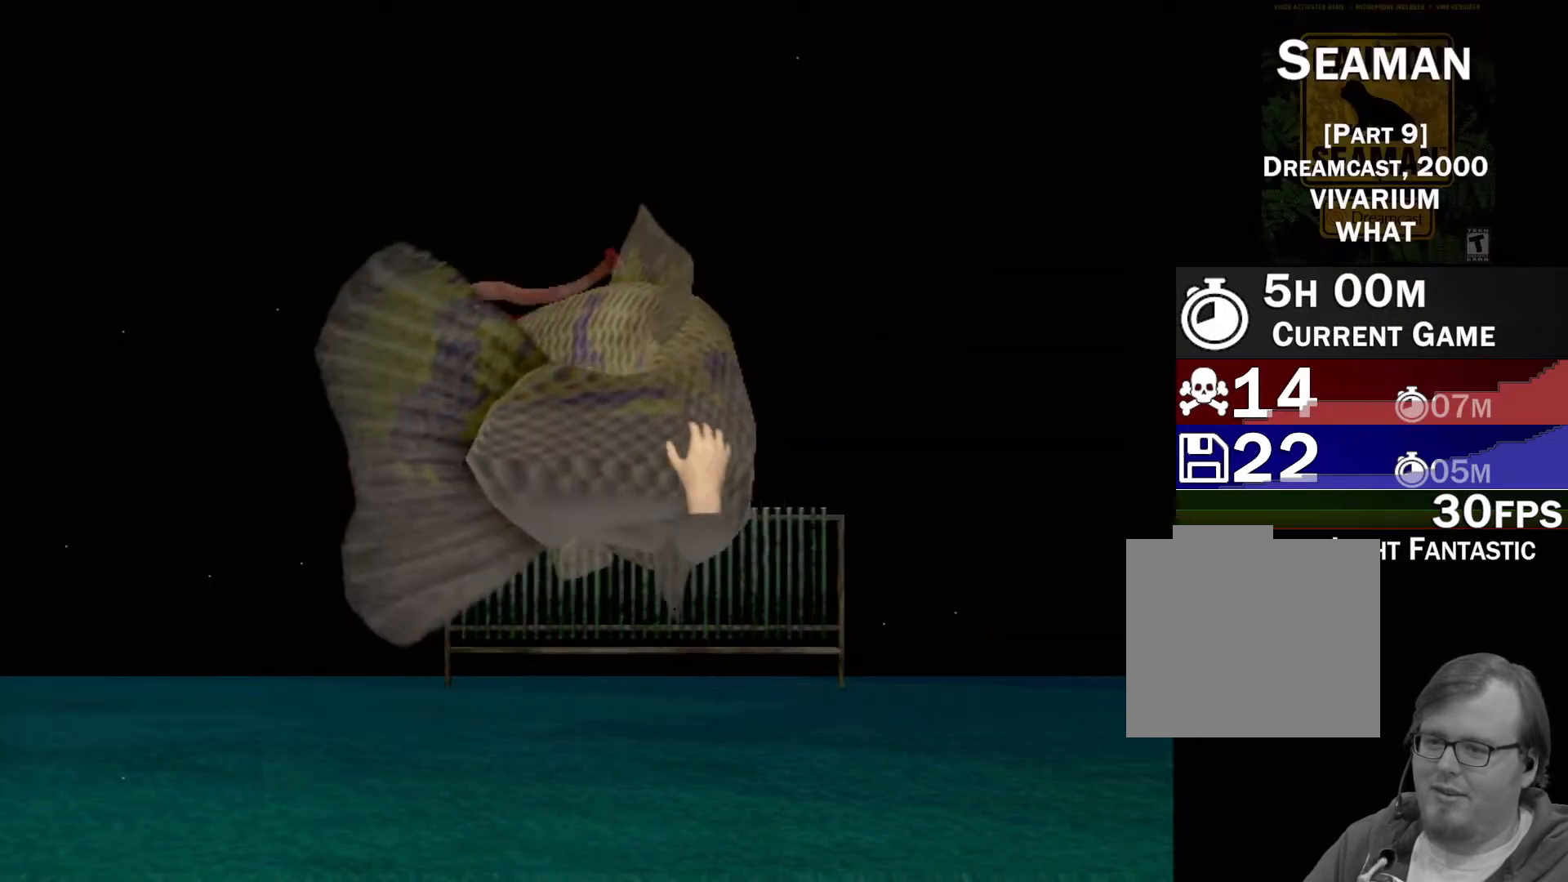
{"buttons": ["X"], "left_stick": "center", "events": [[50, "X", "down"], [117, "X", "up"], [200, "X", "down"], [217, "left_stick", "center"], [250, "X", "up"], [350, "X", "down"], [400, "X", "up"], [500, "X", "down"]]}
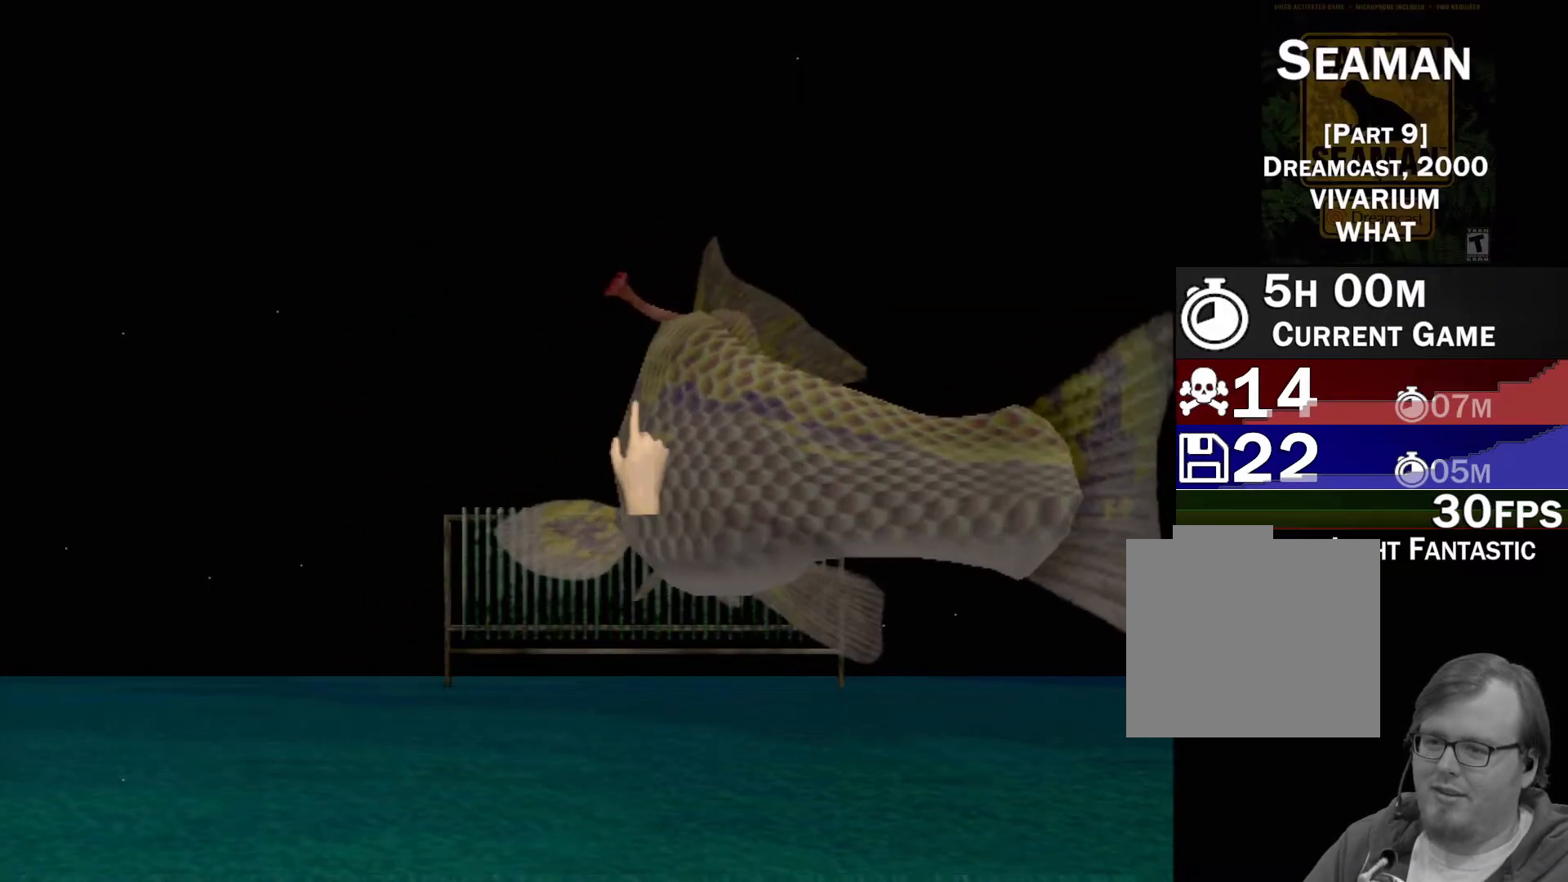
{"buttons": ["X"], "left_stick": "center", "events": [[50, "X", "up"], [167, "X", "down"], [200, "X", "up"], [300, "X", "down"], [350, "X", "up"], [450, "X", "down"]]}
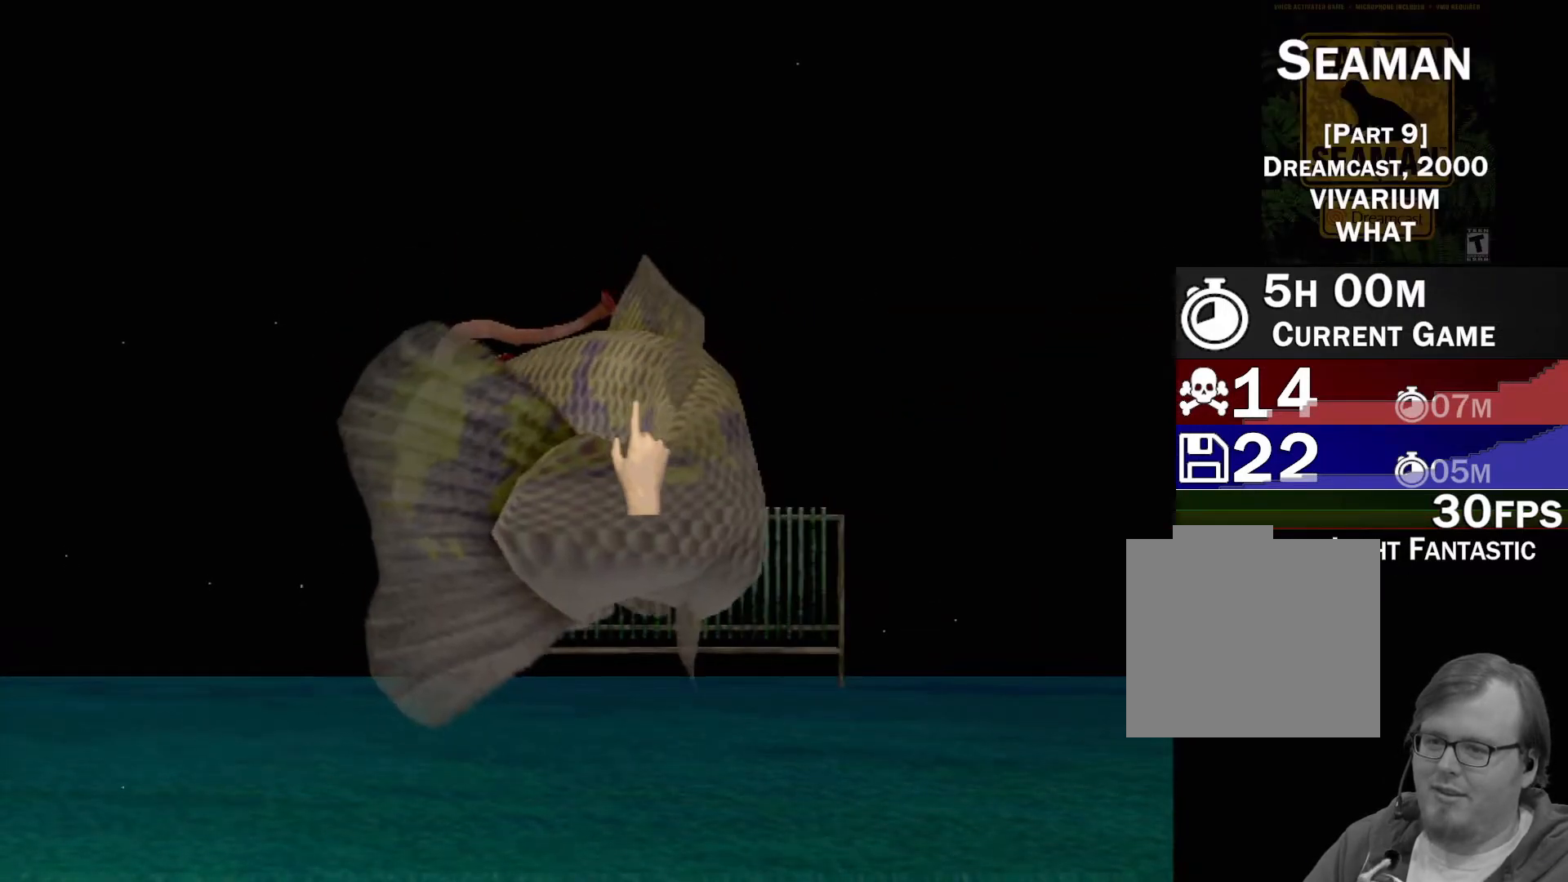
{"buttons": [], "left_stick": "center", "events": [[17, "X", "up"], [117, "X", "down"], [167, "X", "up"], [250, "X", "down"], [317, "X", "up"], [383, "X", "down"], [467, "X", "up"]]}
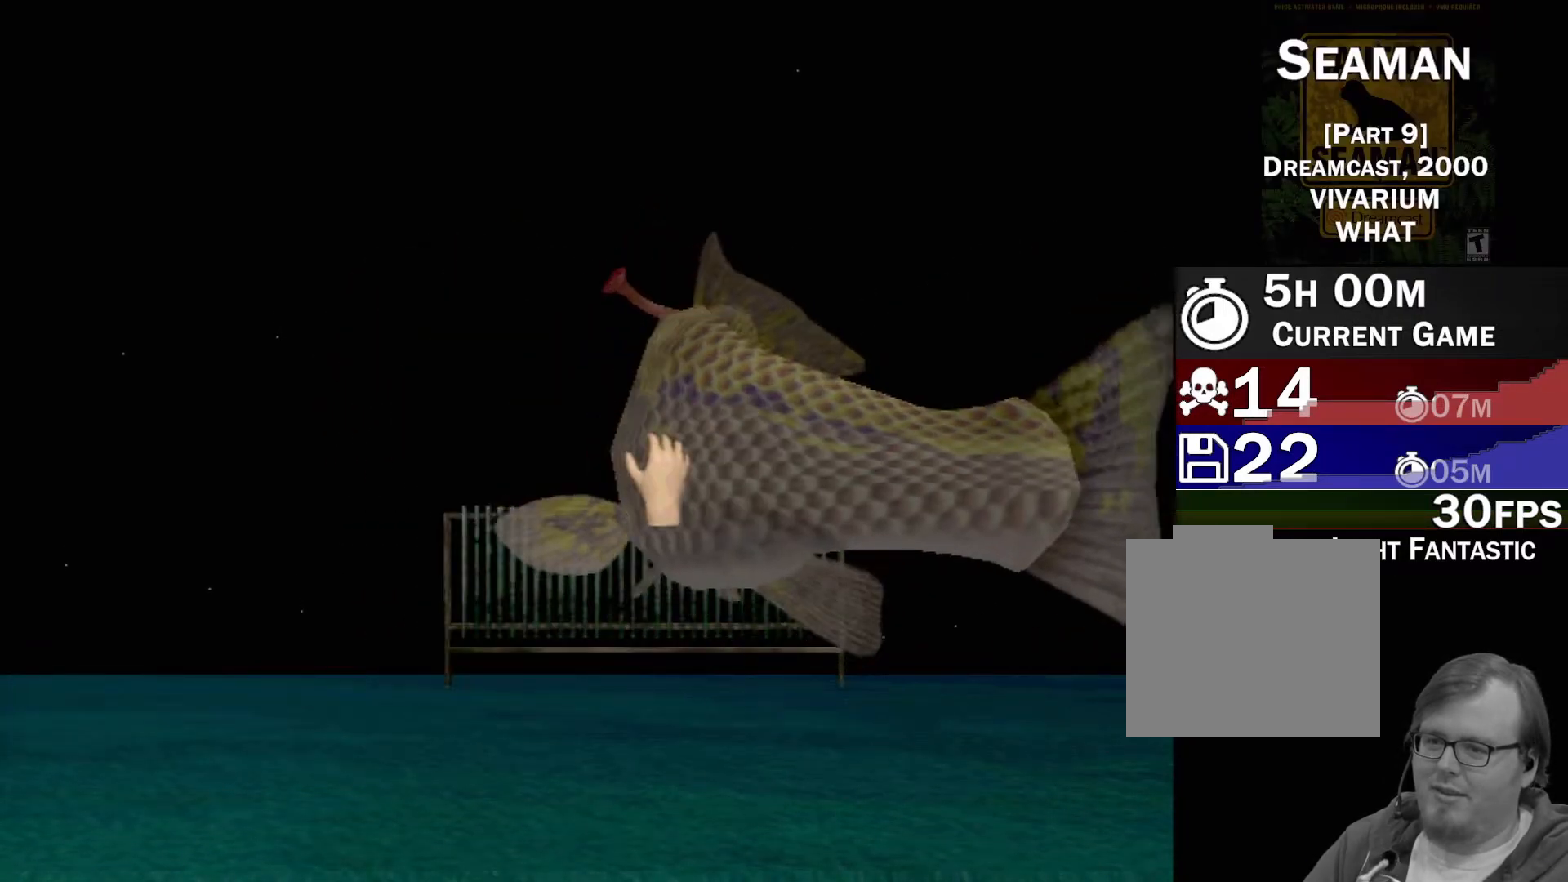
{"buttons": ["X"], "left_stick": "center", "events": [[50, "X", "down"], [117, "X", "up"], [200, "X", "down"], [250, "X", "up"], [333, "X", "down"], [400, "X", "up"], [500, "X", "down"]]}
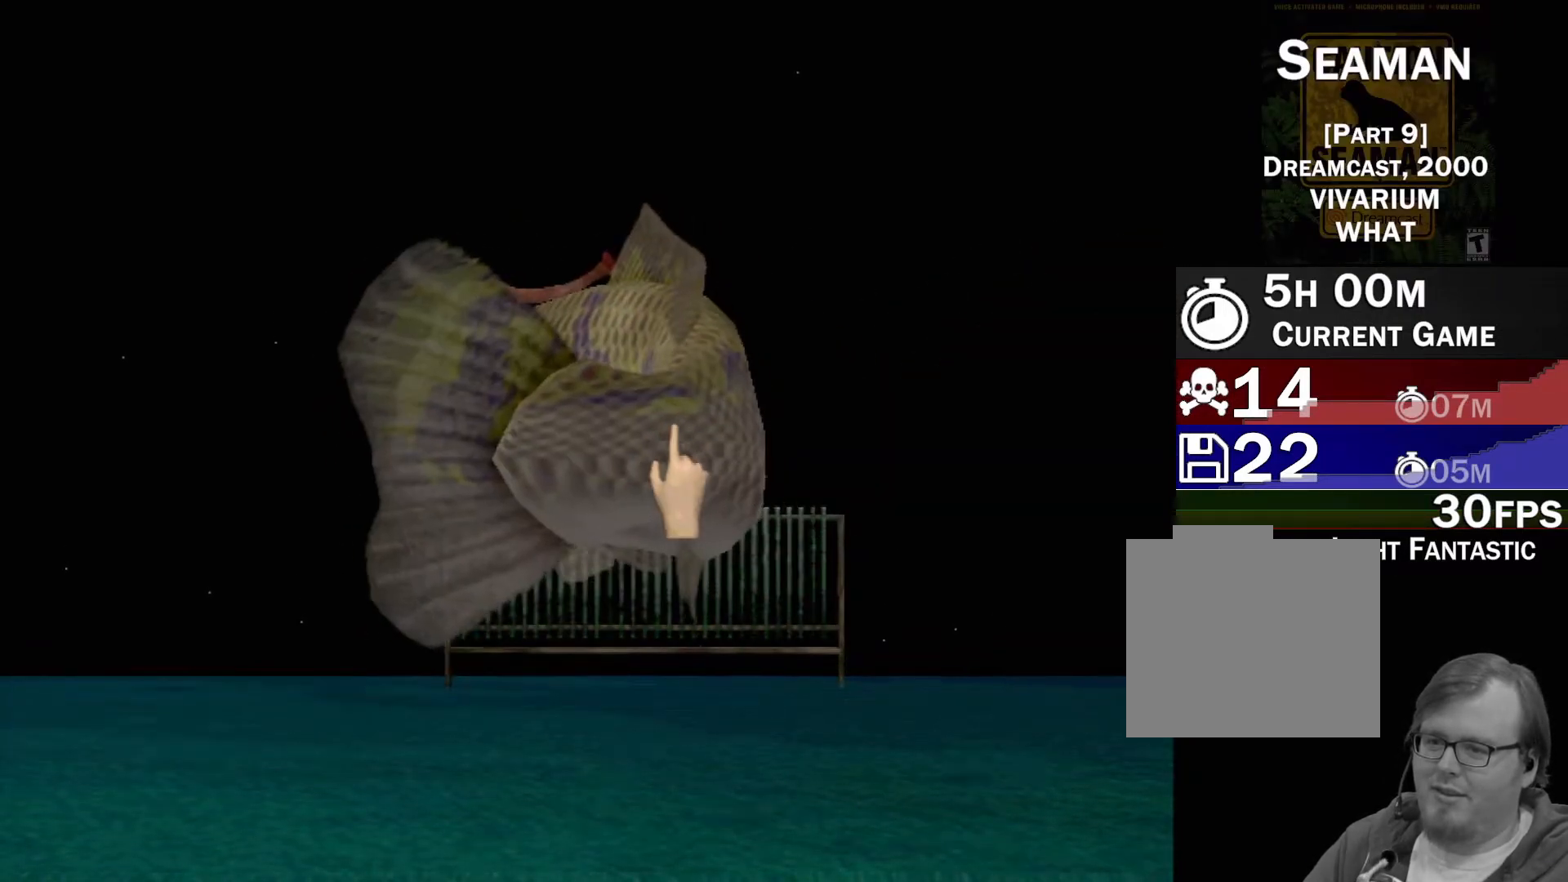
{"buttons": ["X"], "left_stick": "center", "events": [[33, "left_stick", "up-left"], [67, "X", "up"], [150, "X", "down"], [217, "X", "up"], [217, "left_stick", "center"], [300, "X", "down"], [367, "X", "up"], [467, "X", "down"]]}
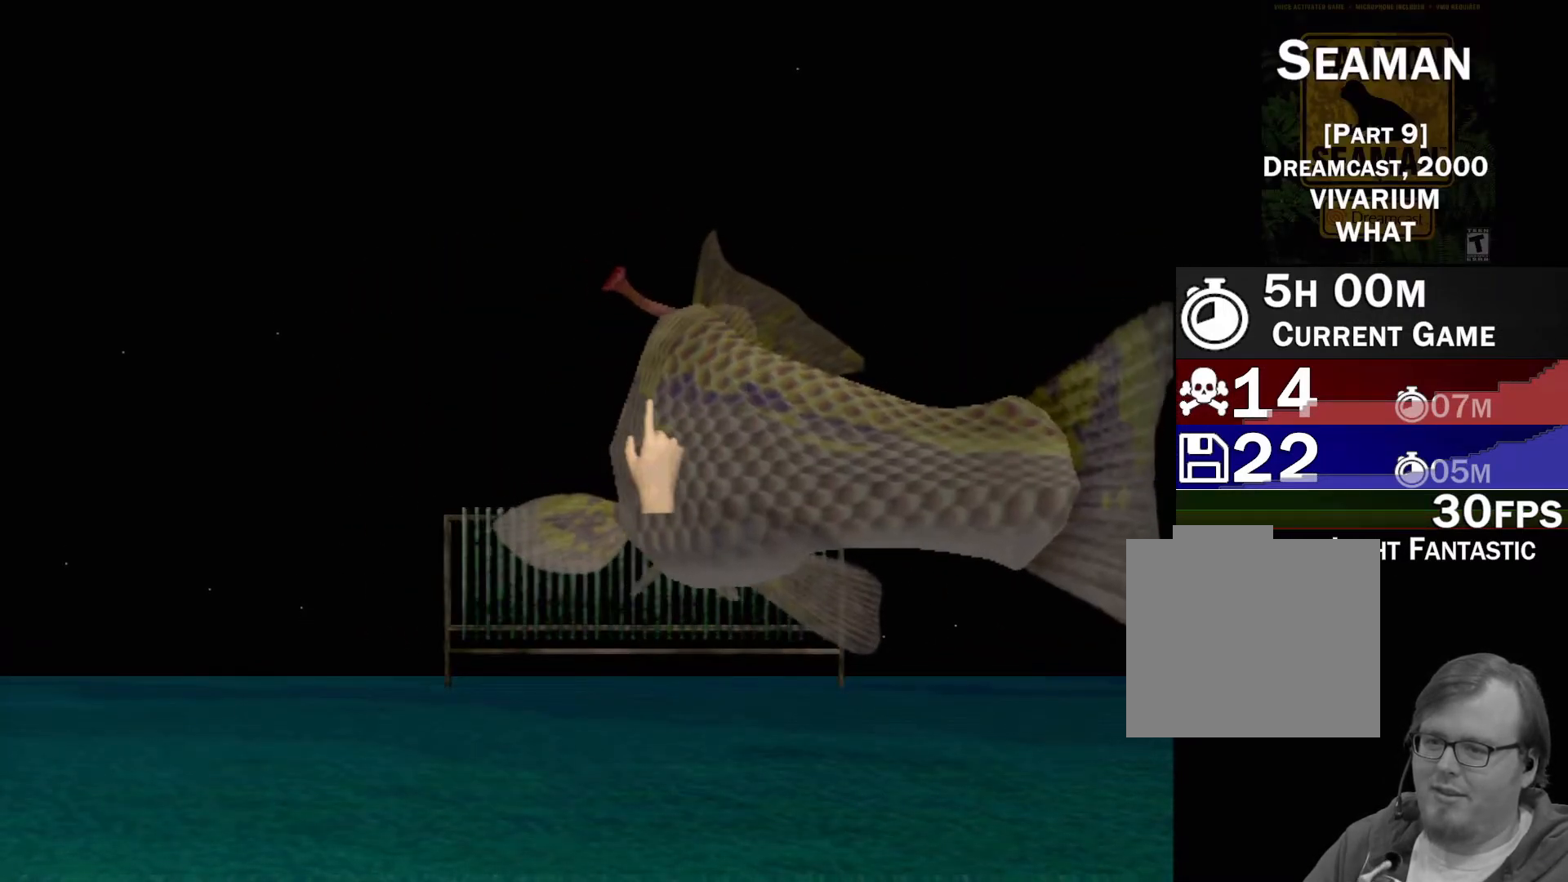
{"buttons": [], "left_stick": "center", "events": [[17, "X", "up"], [100, "X", "down"], [150, "X", "up"], [233, "X", "down"], [300, "X", "up"], [400, "X", "down"], [450, "X", "up"]]}
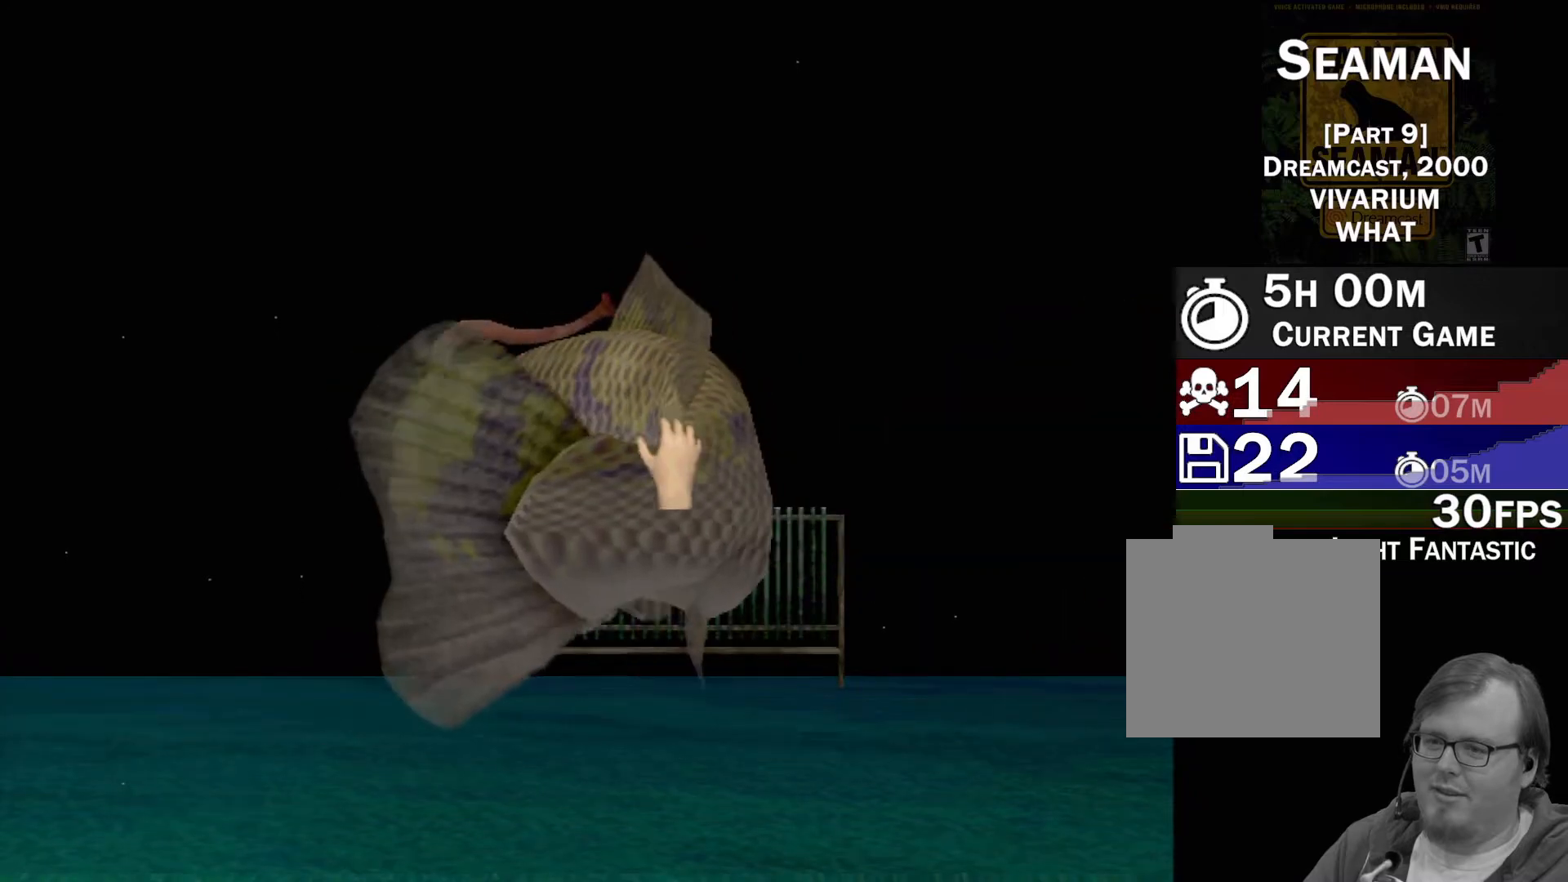
{"buttons": [], "left_stick": "right", "events": [[83, "X", "down"], [100, "X", "up"], [200, "X", "down"], [267, "X", "up"], [367, "X", "down"], [417, "X", "up"], [433, "left_stick", "right"]]}
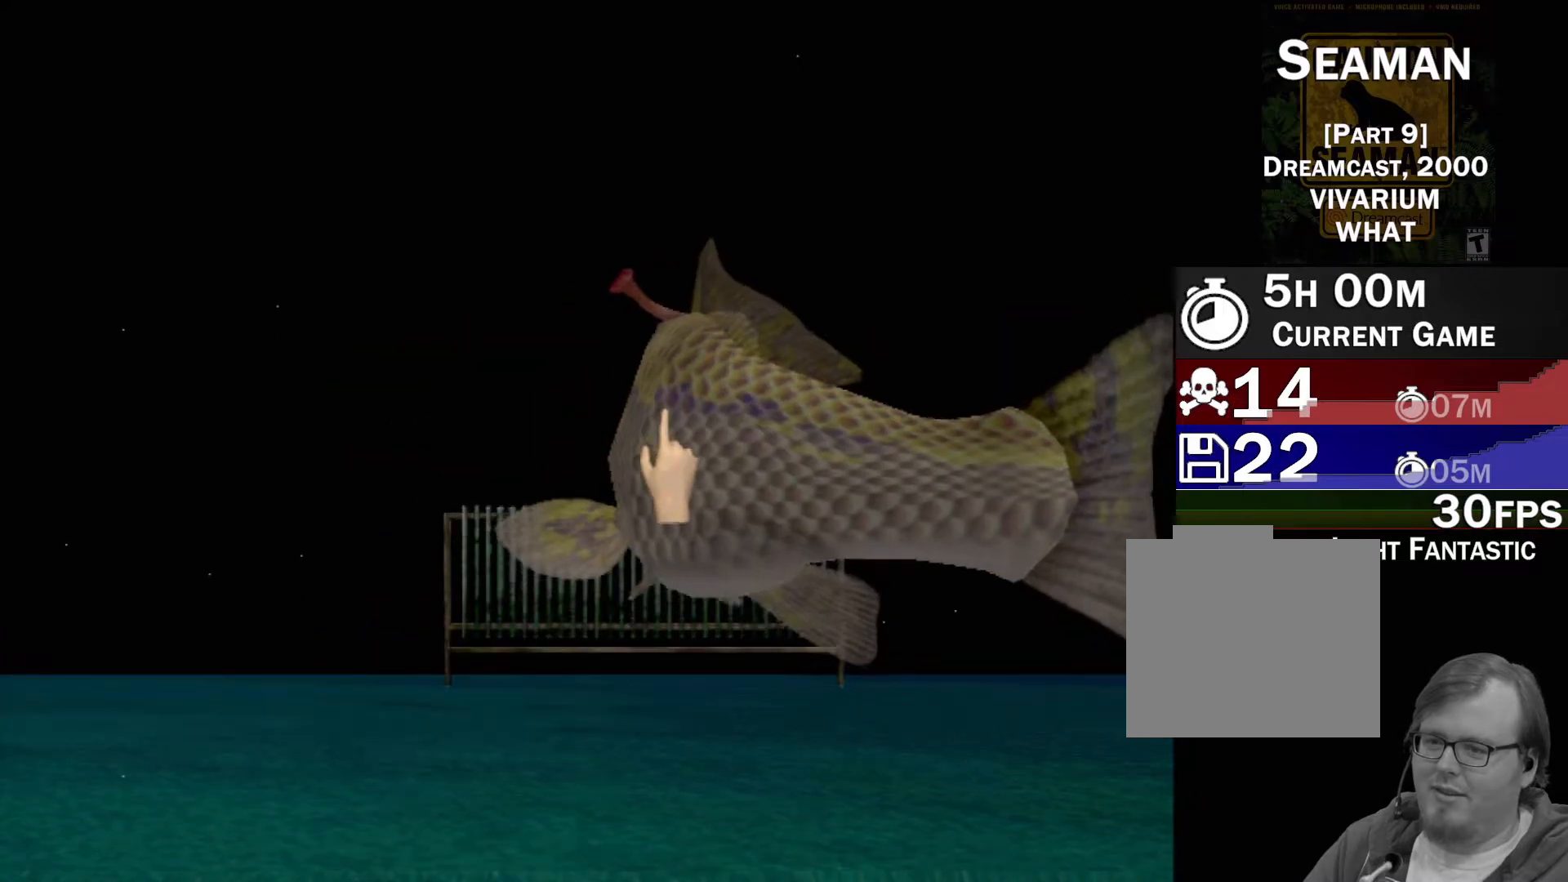
{"buttons": ["X"], "left_stick": "center", "events": [[17, "X", "down"], [67, "X", "up"], [100, "left_stick", "center"], [150, "X", "down"], [217, "X", "up"], [300, "X", "down"], [367, "X", "up"], [467, "X", "down"]]}
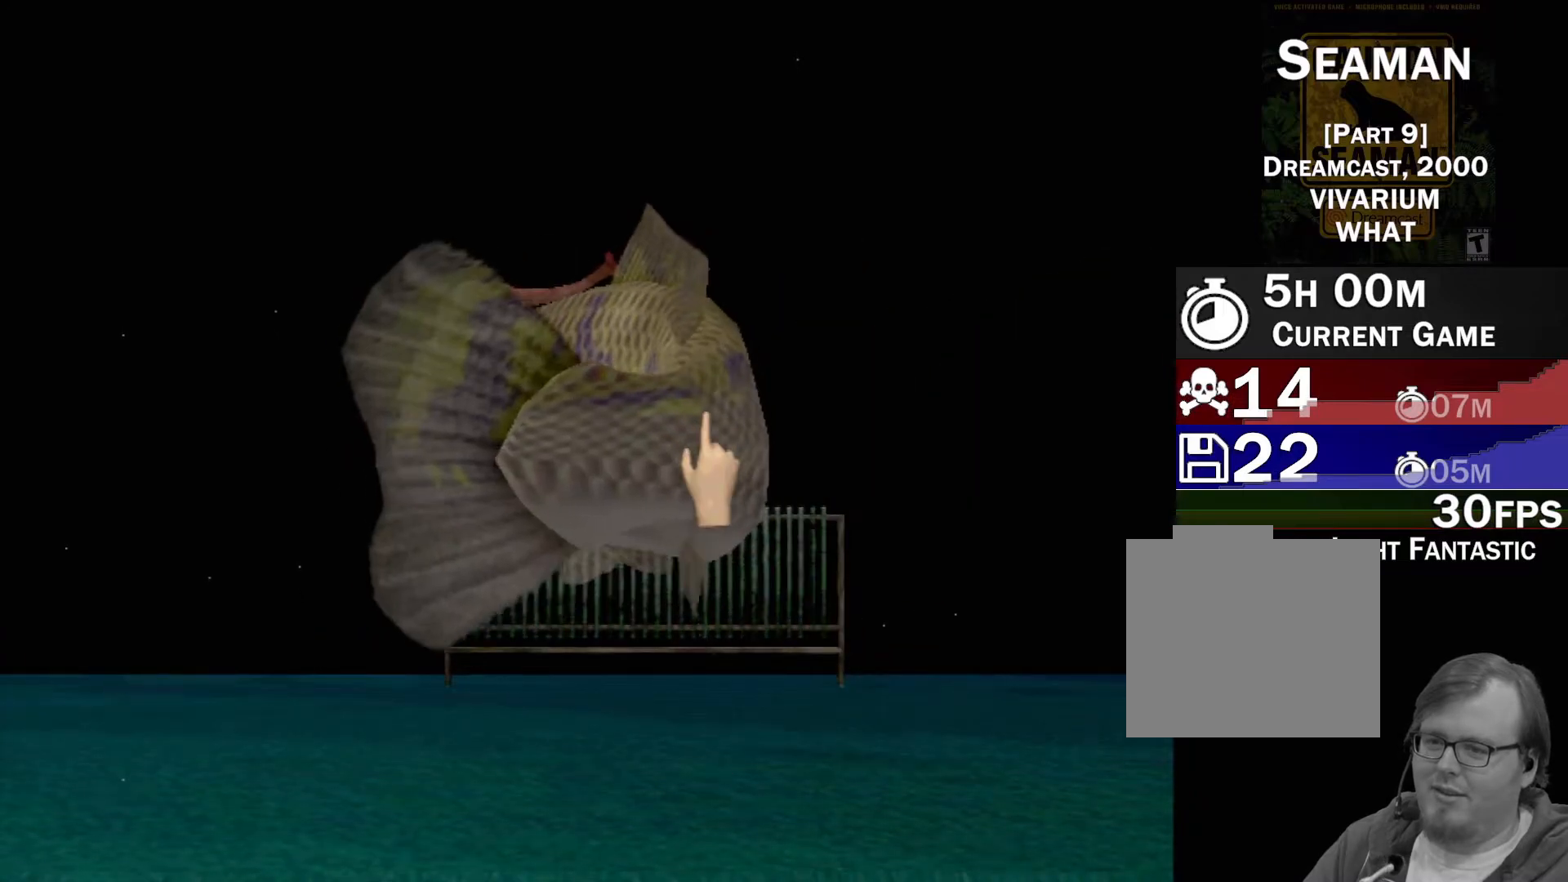
{"buttons": [], "left_stick": "center", "events": [[33, "X", "up"], [133, "X", "down"], [183, "X", "up"], [250, "X", "down"], [333, "X", "up"], [350, "left_stick", "right"], [417, "X", "down"], [450, "left_stick", "center"], [483, "X", "up"]]}
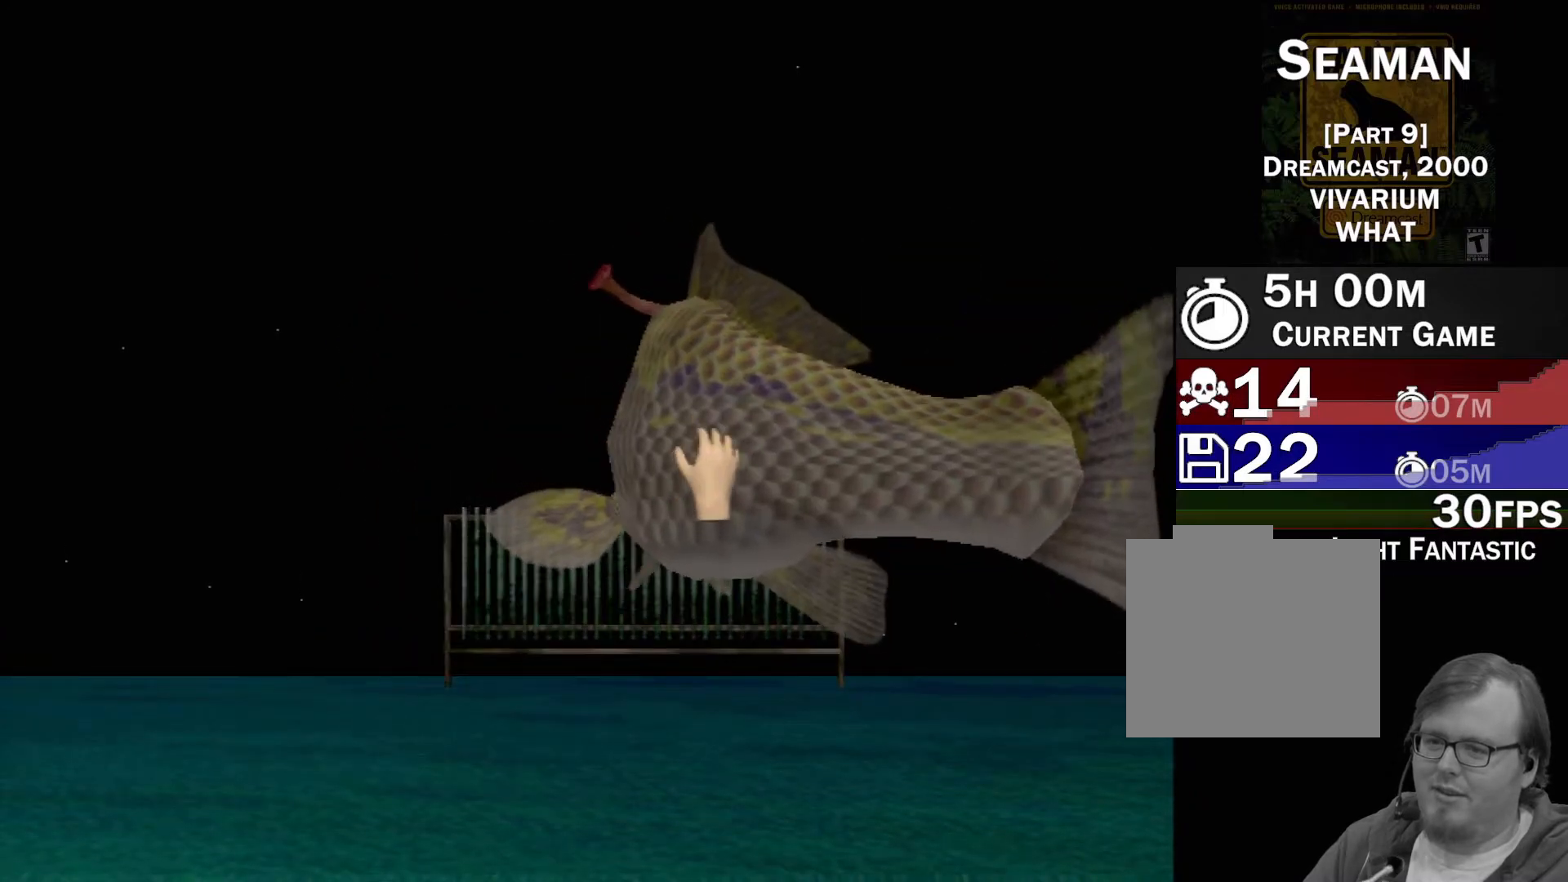
{"buttons": [], "left_stick": "center", "events": [[83, "X", "down"], [150, "X", "up"], [233, "X", "down"], [233, "left_stick", "left"], [283, "X", "up"], [333, "left_stick", "center"], [433, "X", "down"], [483, "X", "up"]]}
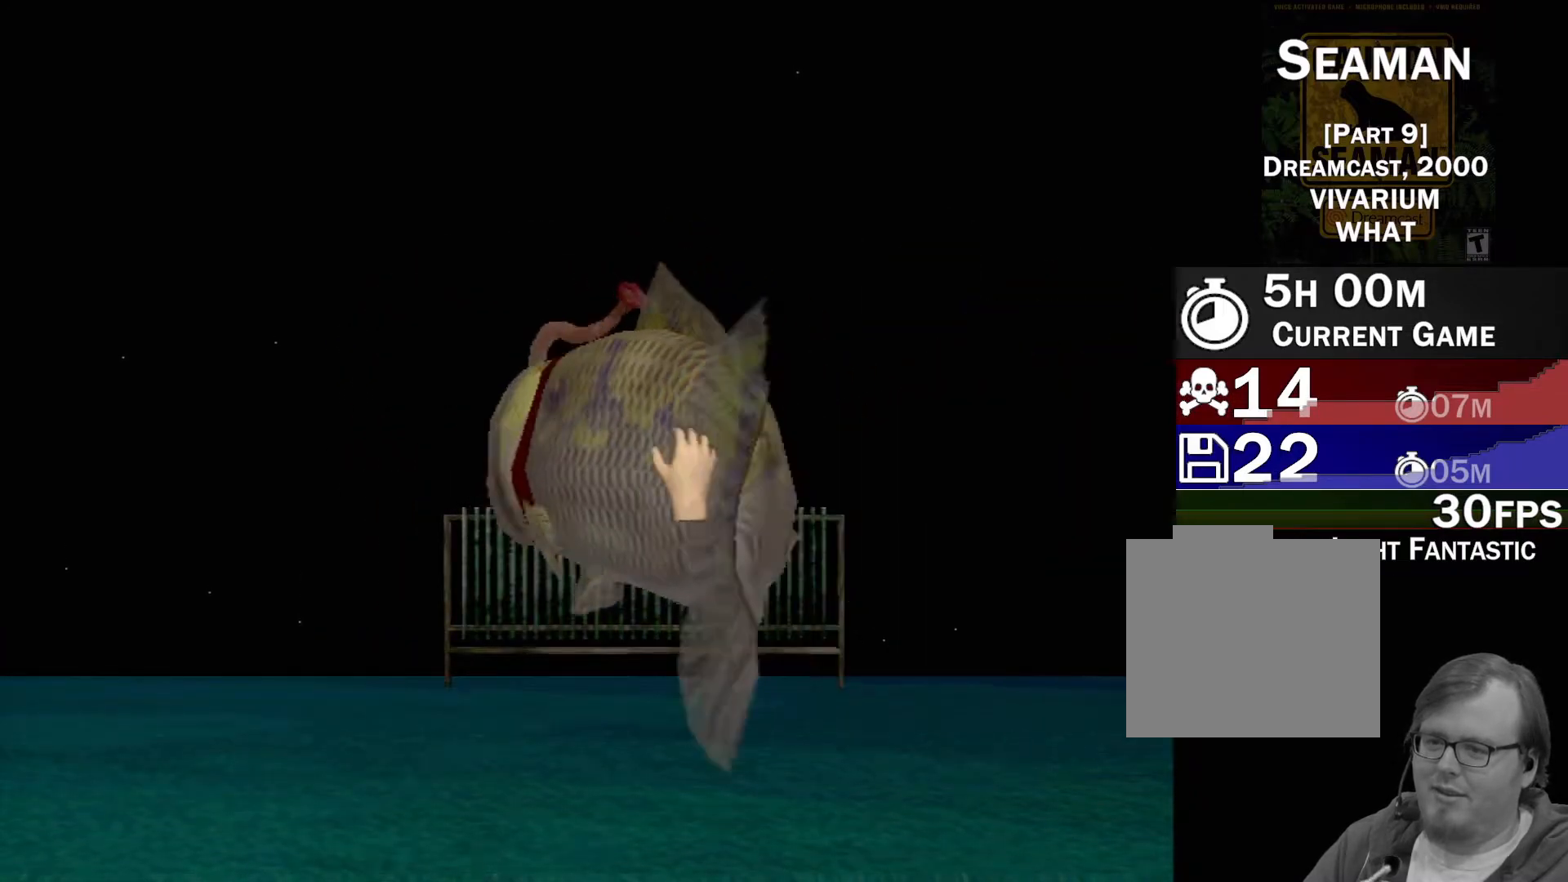
{"buttons": [], "left_stick": "right", "events": [[67, "X", "down"], [67, "left_stick", "left"], [100, "X", "up"], [200, "X", "down"], [233, "left_stick", "center"], [250, "X", "up"], [350, "X", "down"], [417, "X", "up"], [417, "left_stick", "right"]]}
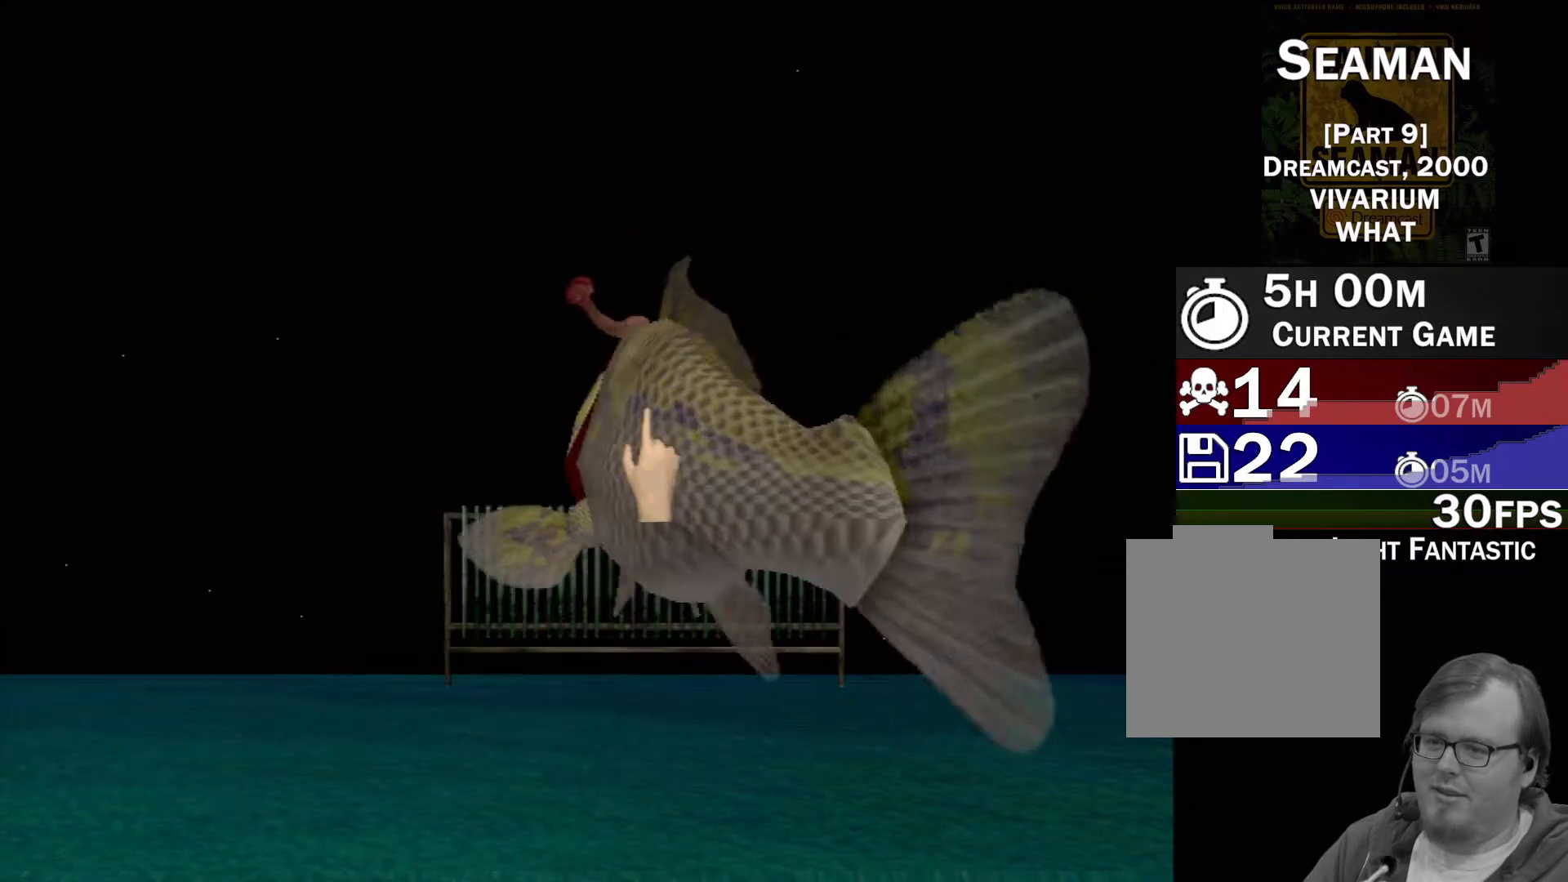
{"buttons": ["X"], "left_stick": "left", "events": [[17, "X", "down"], [67, "X", "up"], [150, "X", "down"], [150, "left_stick", "center"], [217, "X", "up"], [317, "X", "down"], [367, "X", "up"], [433, "left_stick", "left"], [467, "X", "down"]]}
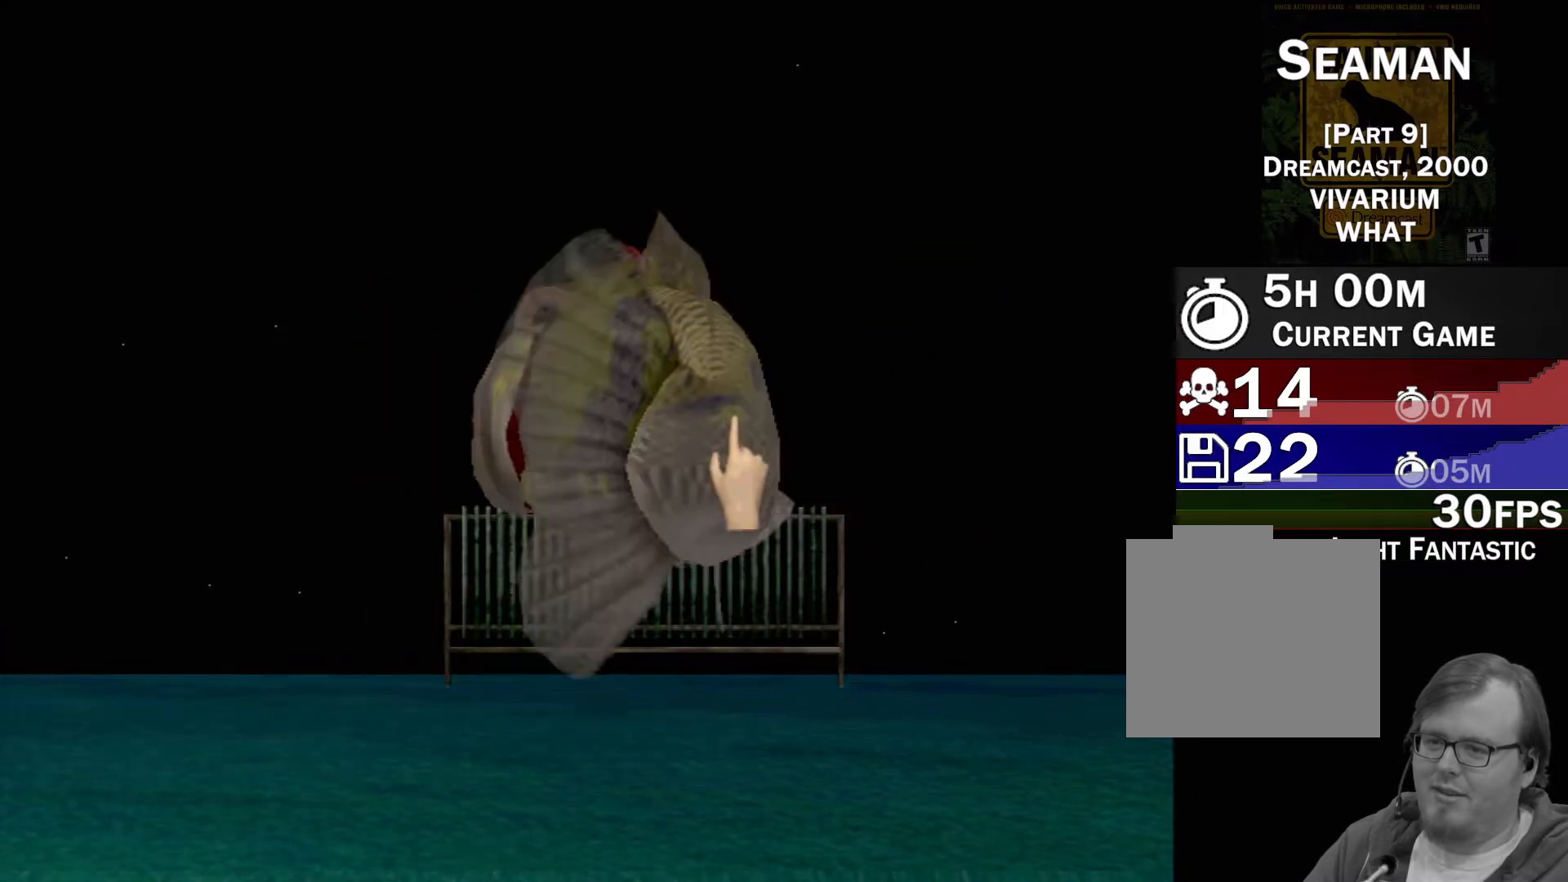
{"buttons": [], "left_stick": "center", "events": [[50, "X", "up"], [117, "X", "down"], [183, "X", "up"], [183, "left_stick", "center"], [250, "X", "down"], [333, "X", "up"], [417, "X", "down"], [500, "X", "up"]]}
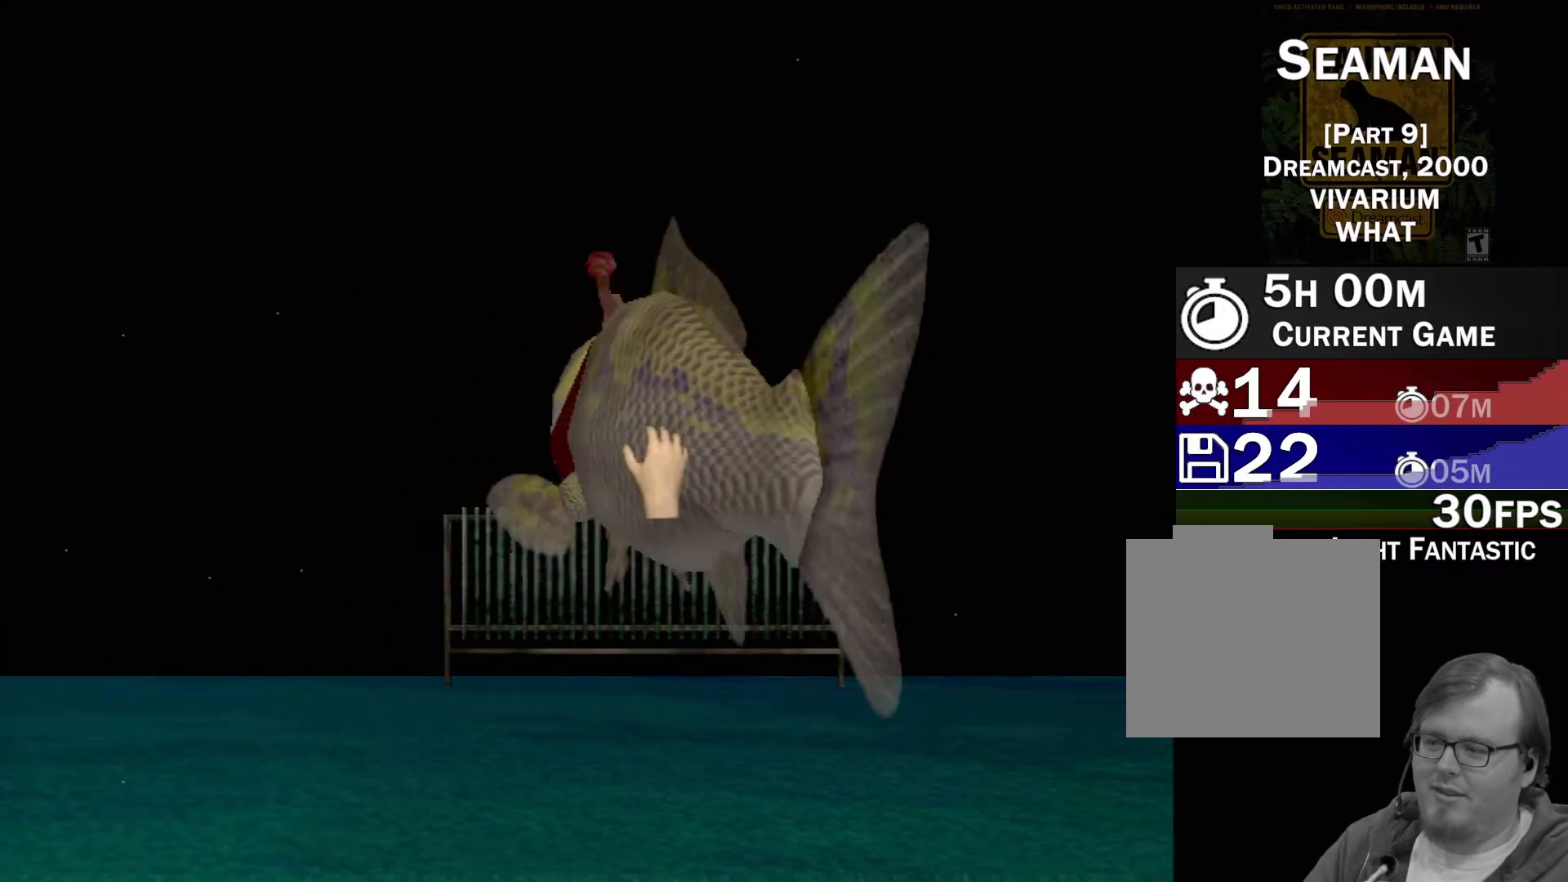
{"buttons": ["X"], "left_stick": "center", "events": [[50, "X", "down"], [117, "X", "up"], [167, "X", "down"], [233, "X", "up"], [317, "X", "down"], [400, "X", "up"], [483, "X", "down"]]}
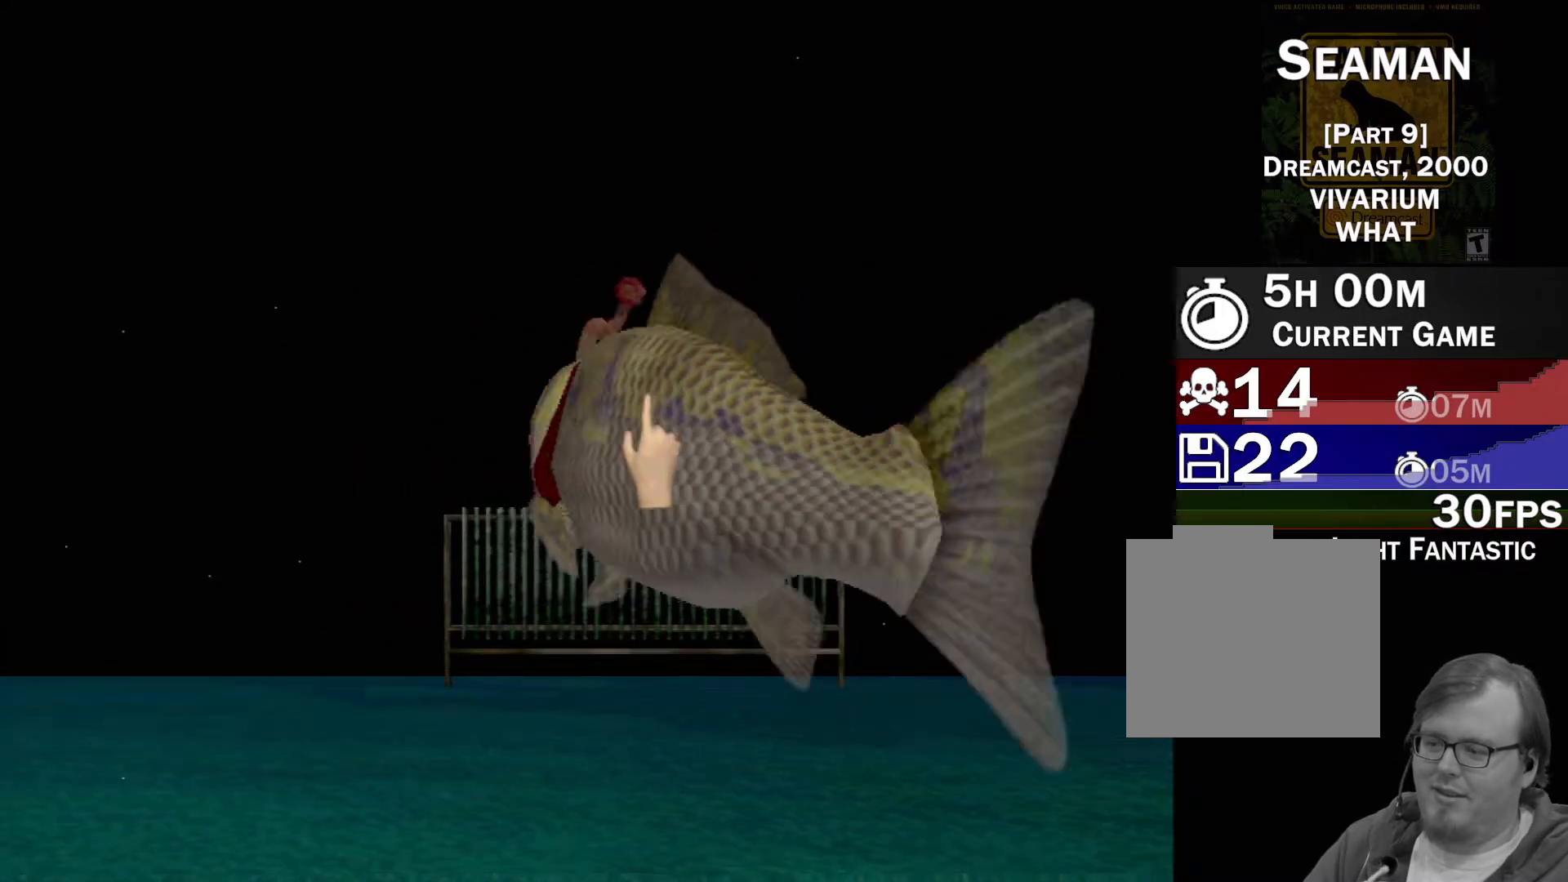
{"buttons": [], "left_stick": "center", "events": [[50, "X", "up"], [100, "X", "down"], [183, "X", "up"], [250, "left_stick", "left"], [267, "X", "down"], [317, "X", "up"], [400, "X", "down"], [400, "left_stick", "center"], [450, "X", "up"]]}
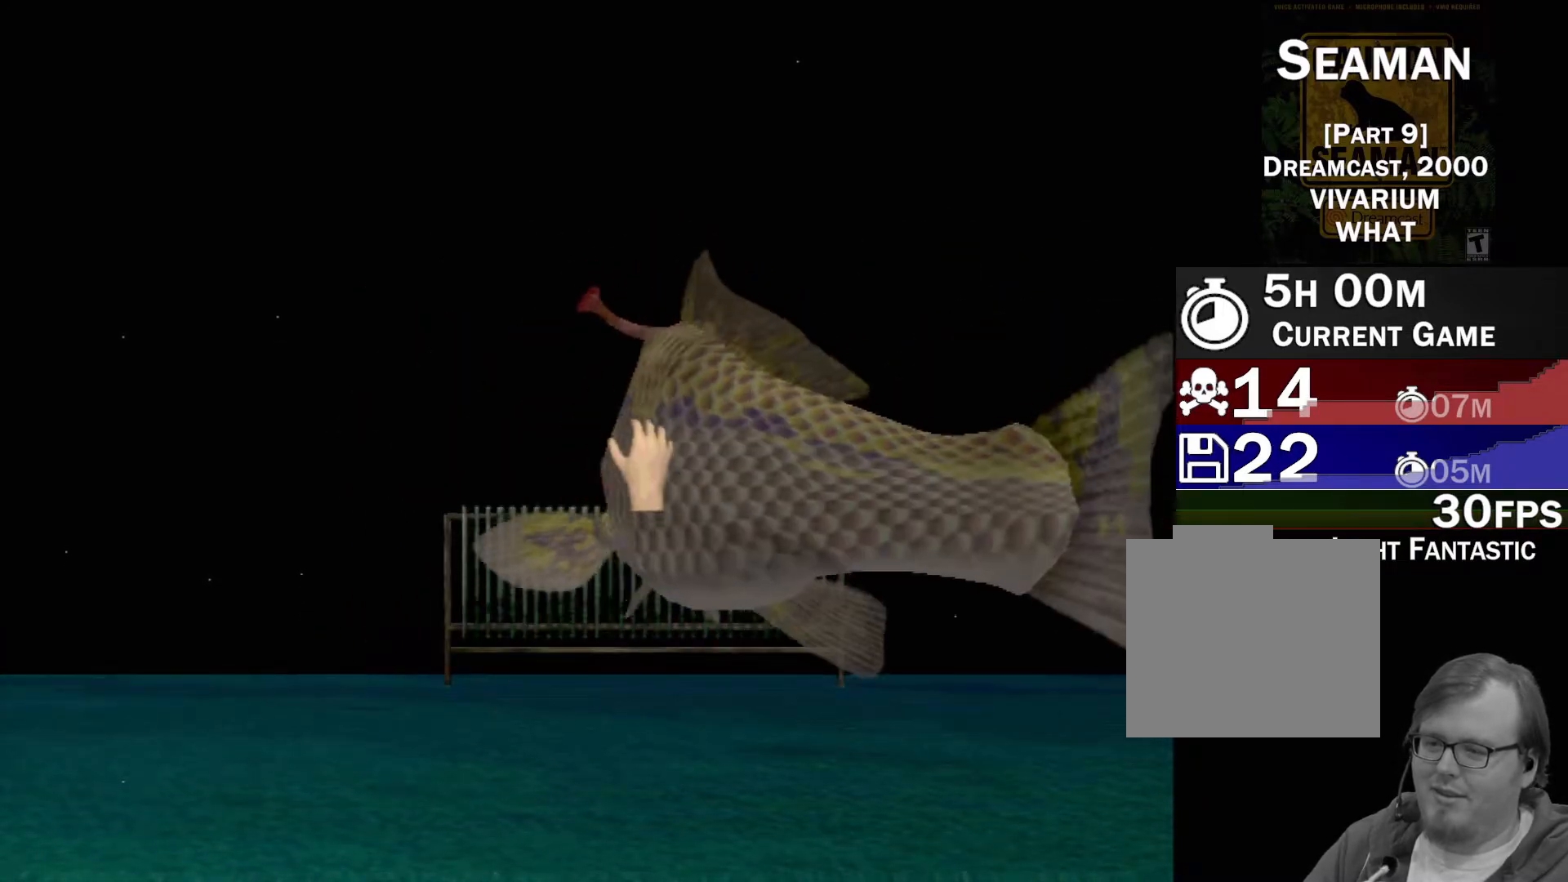
{"buttons": ["X"], "left_stick": "center", "events": [[17, "X", "down"], [67, "X", "up"], [150, "X", "down"], [233, "X", "up"], [283, "X", "down"], [350, "X", "up"], [450, "X", "down"]]}
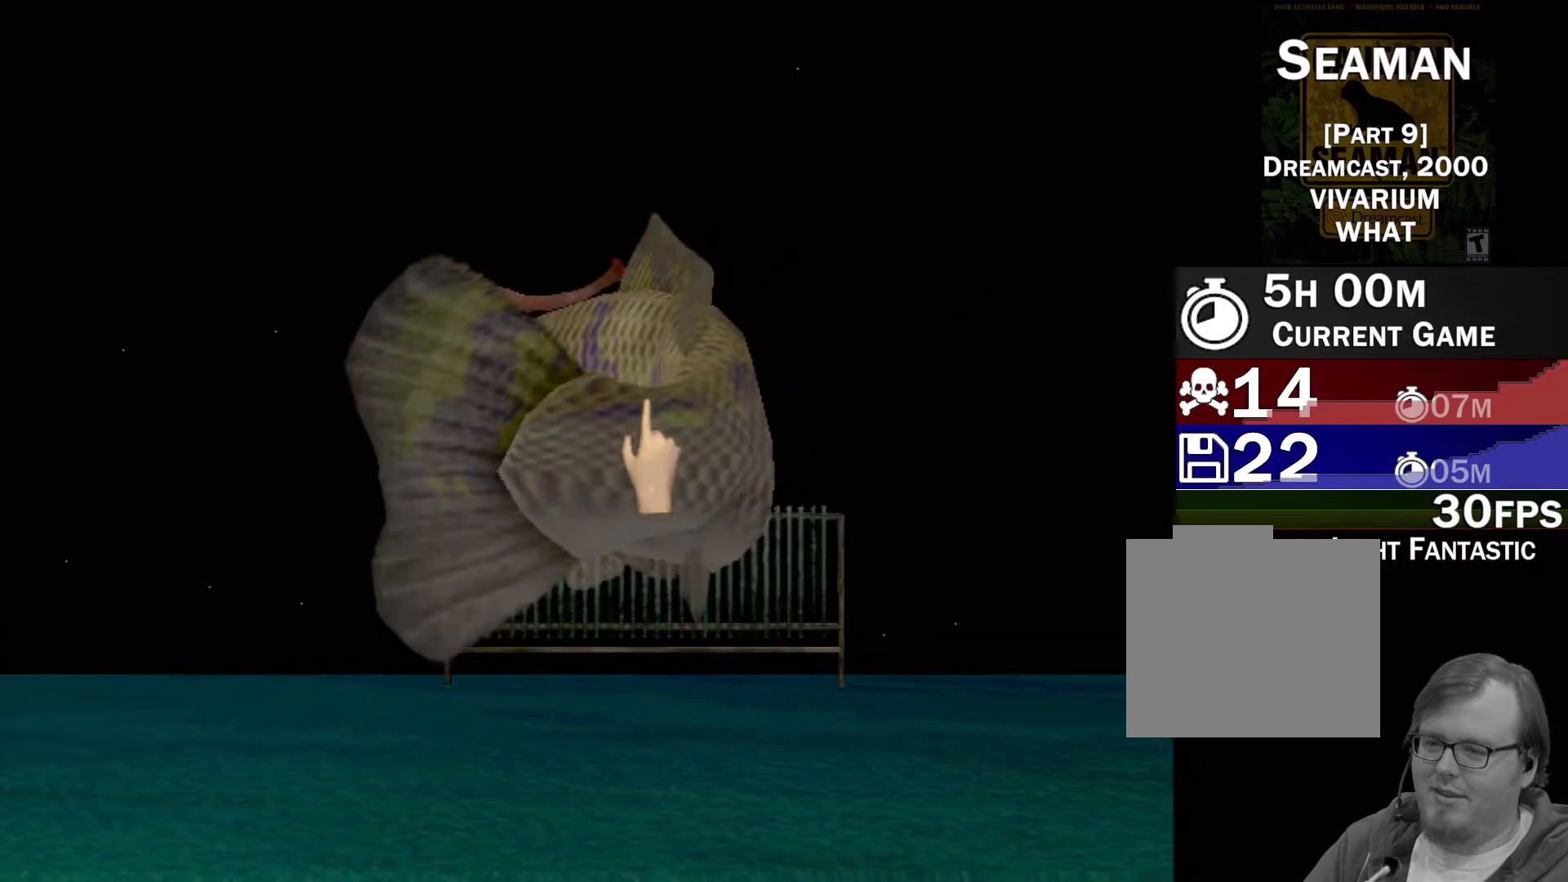
{"buttons": [], "left_stick": "center", "events": [[17, "X", "up"], [83, "X", "down"], [167, "X", "up"], [217, "X", "down"], [283, "X", "up"], [367, "X", "down"], [450, "X", "up"]]}